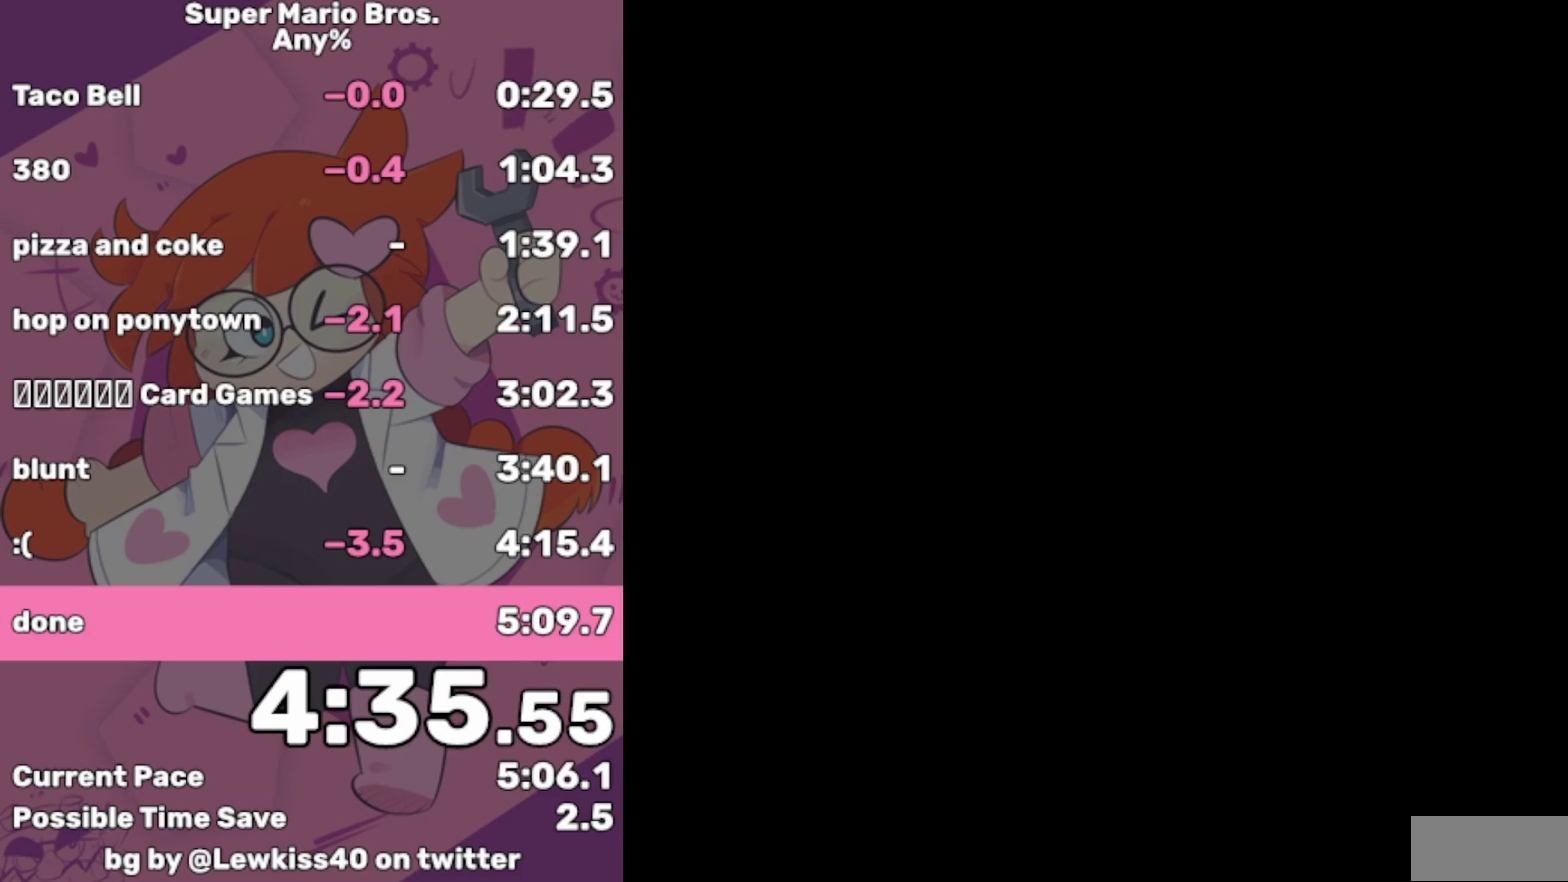
Gameplay with a controller (Nintendo layout); each line is a JSON object with the inputs held at the frame after it. "events" lists button and stick changes between this image and that frame as [ms after this image, input, new state], when the widget could be followed in between. Not read: L3 R3.
{"buttons": ["B", "DPAD_RIGHT"], "events": []}
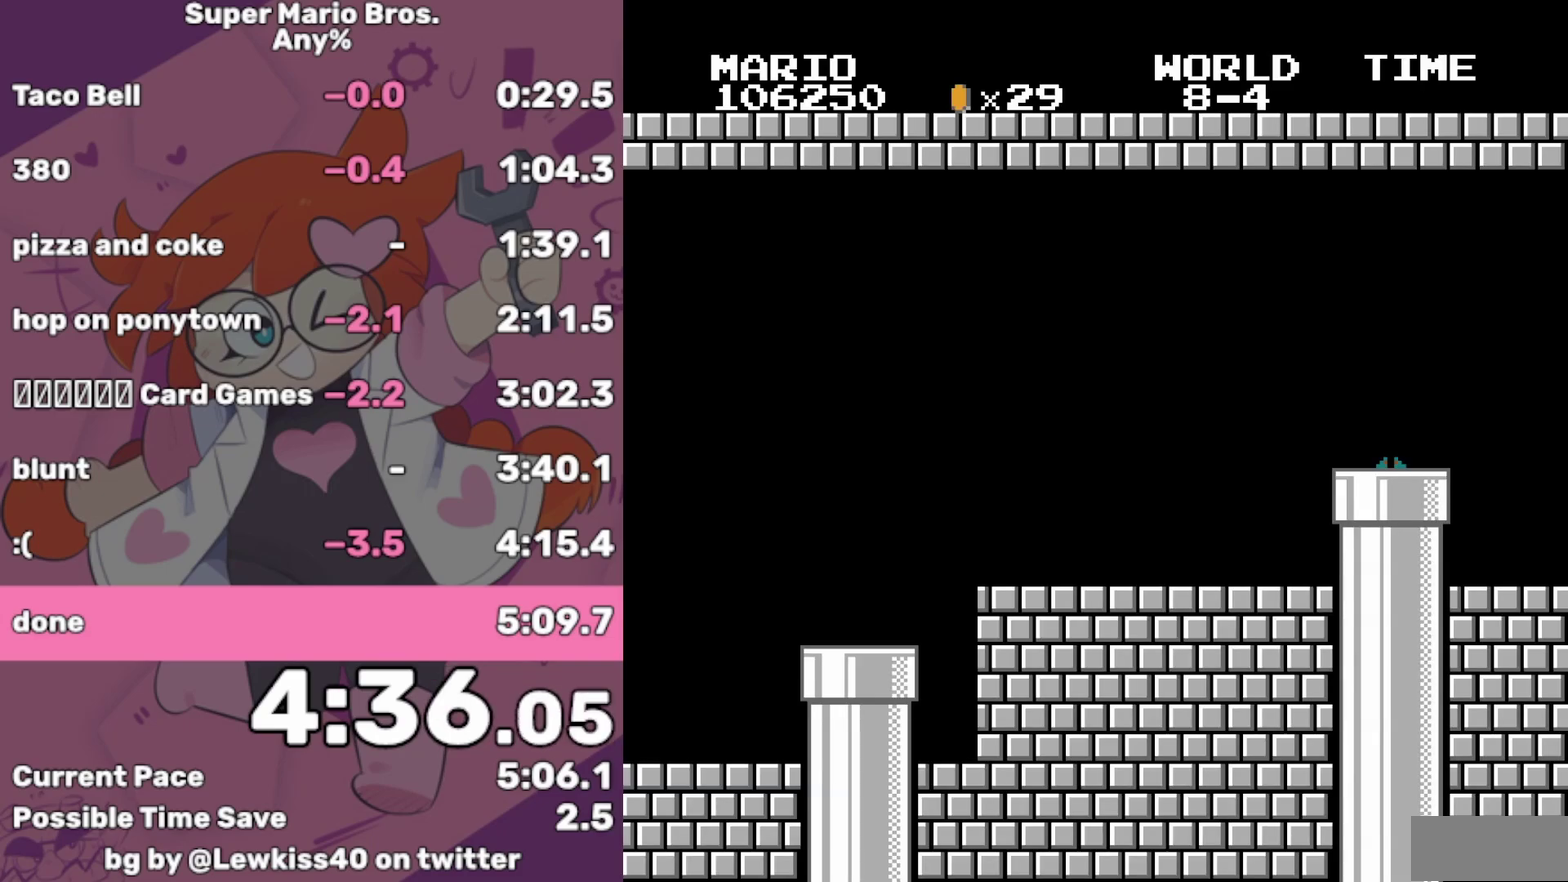
{"buttons": ["B", "DPAD_RIGHT"], "events": []}
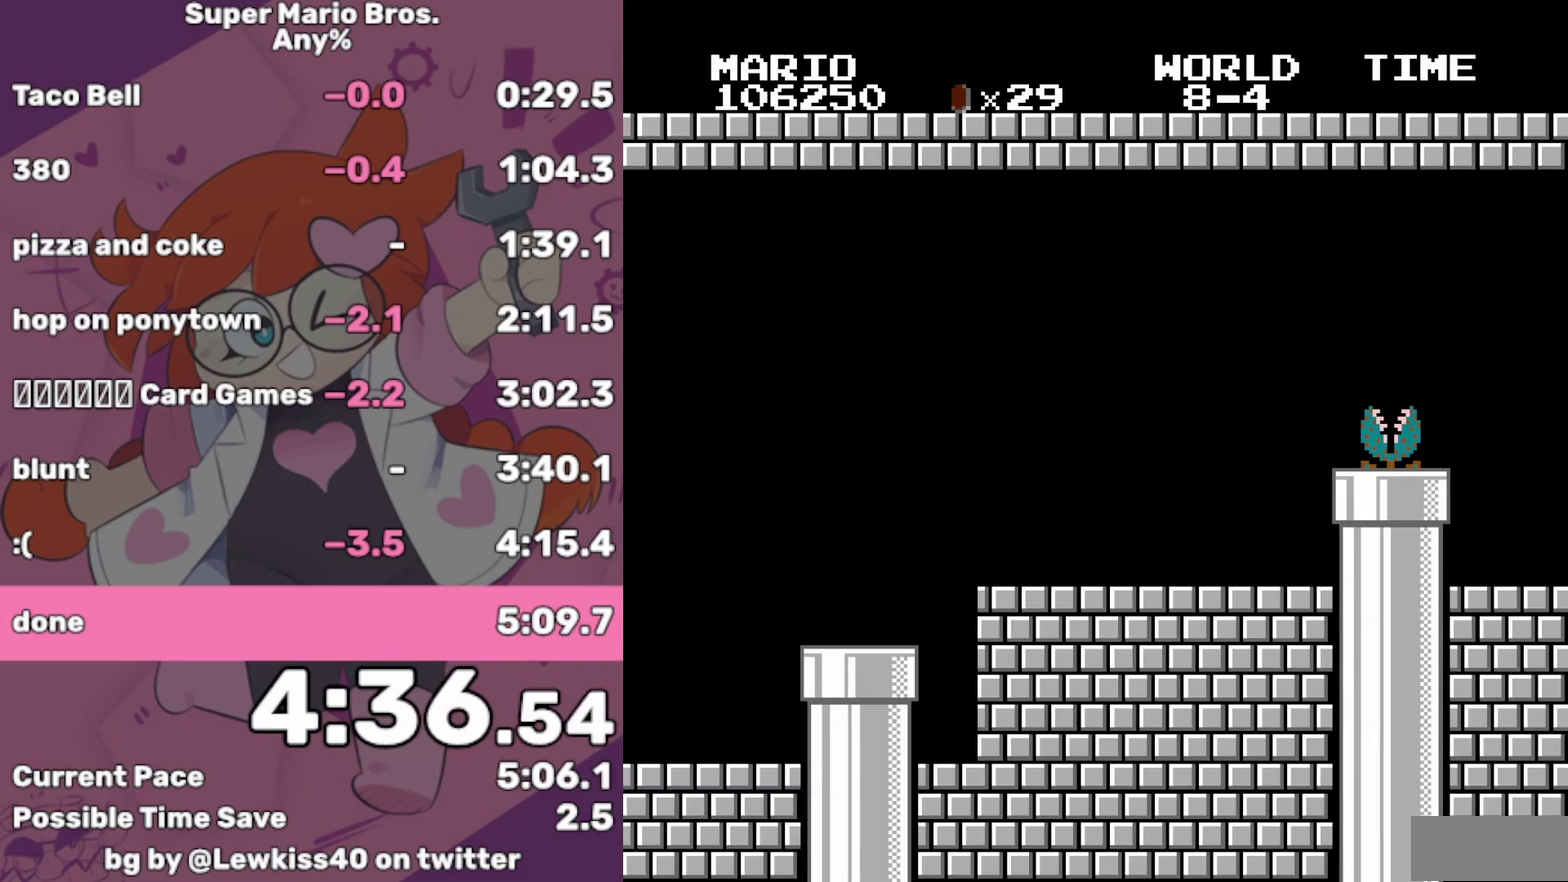
{"buttons": ["B", "DPAD_RIGHT"], "events": []}
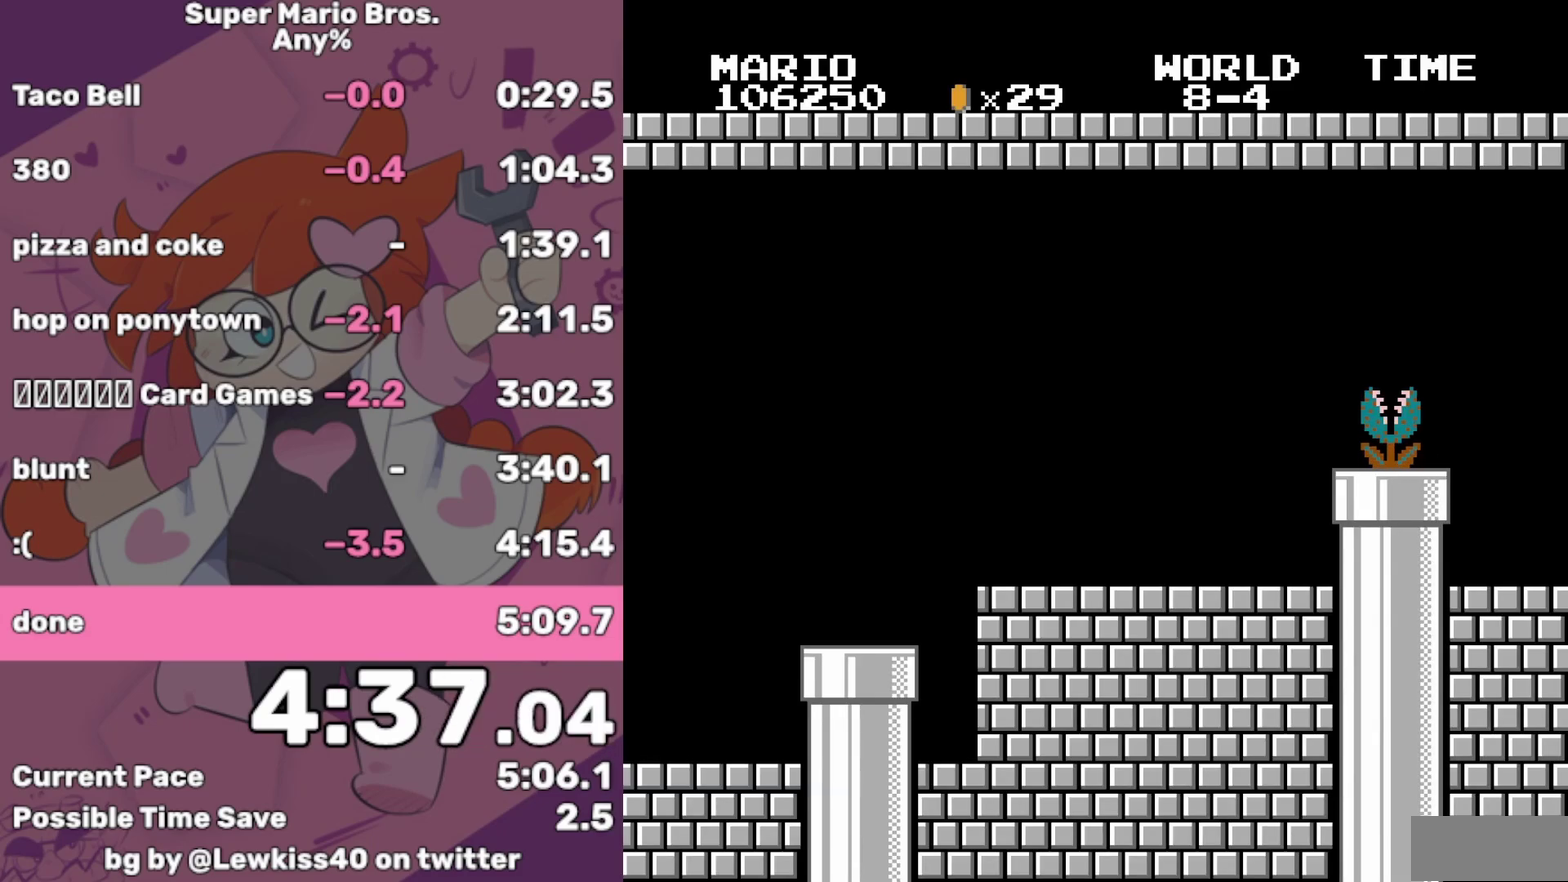
{"buttons": ["B", "DPAD_RIGHT"], "events": []}
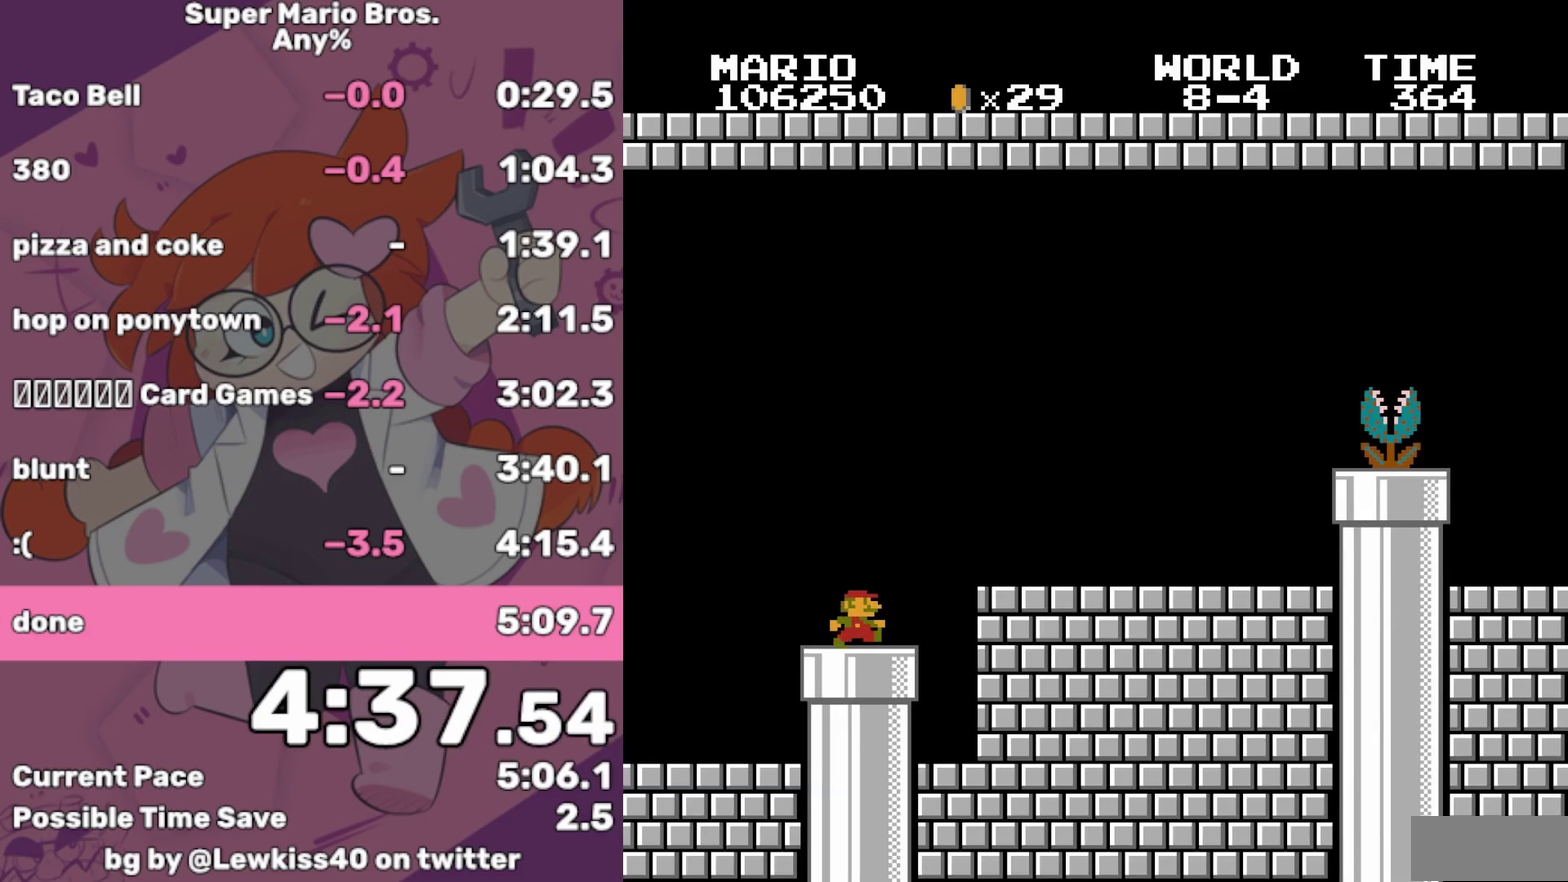
{"buttons": ["B", "DPAD_RIGHT"], "events": [[233, "A", "down"], [300, "A", "up"]]}
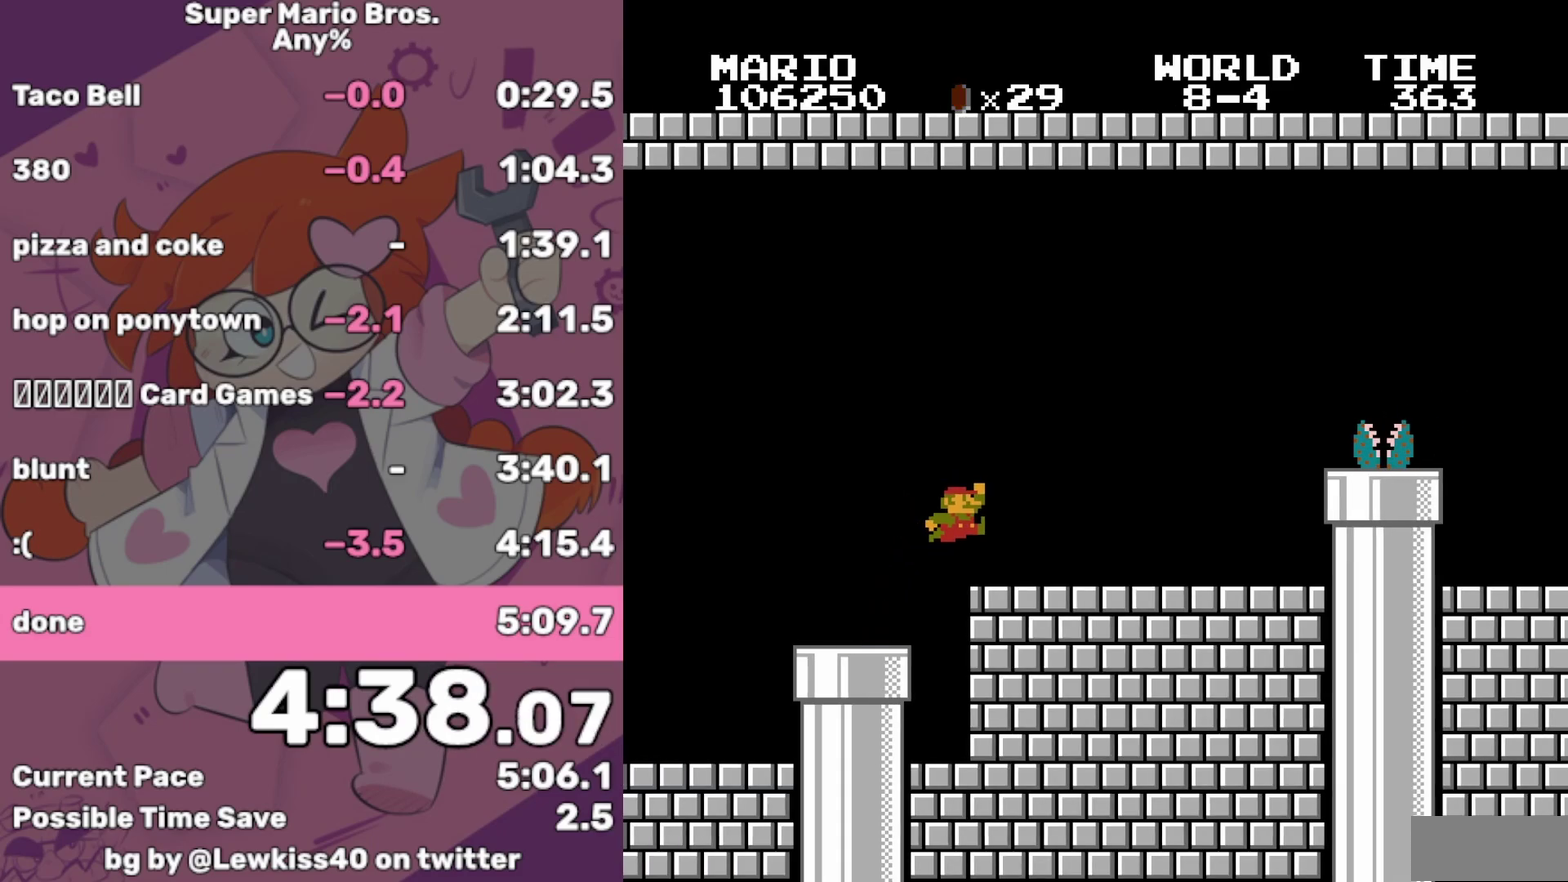
{"buttons": ["A", "B", "DPAD_RIGHT"], "events": [[483, "A", "down"]]}
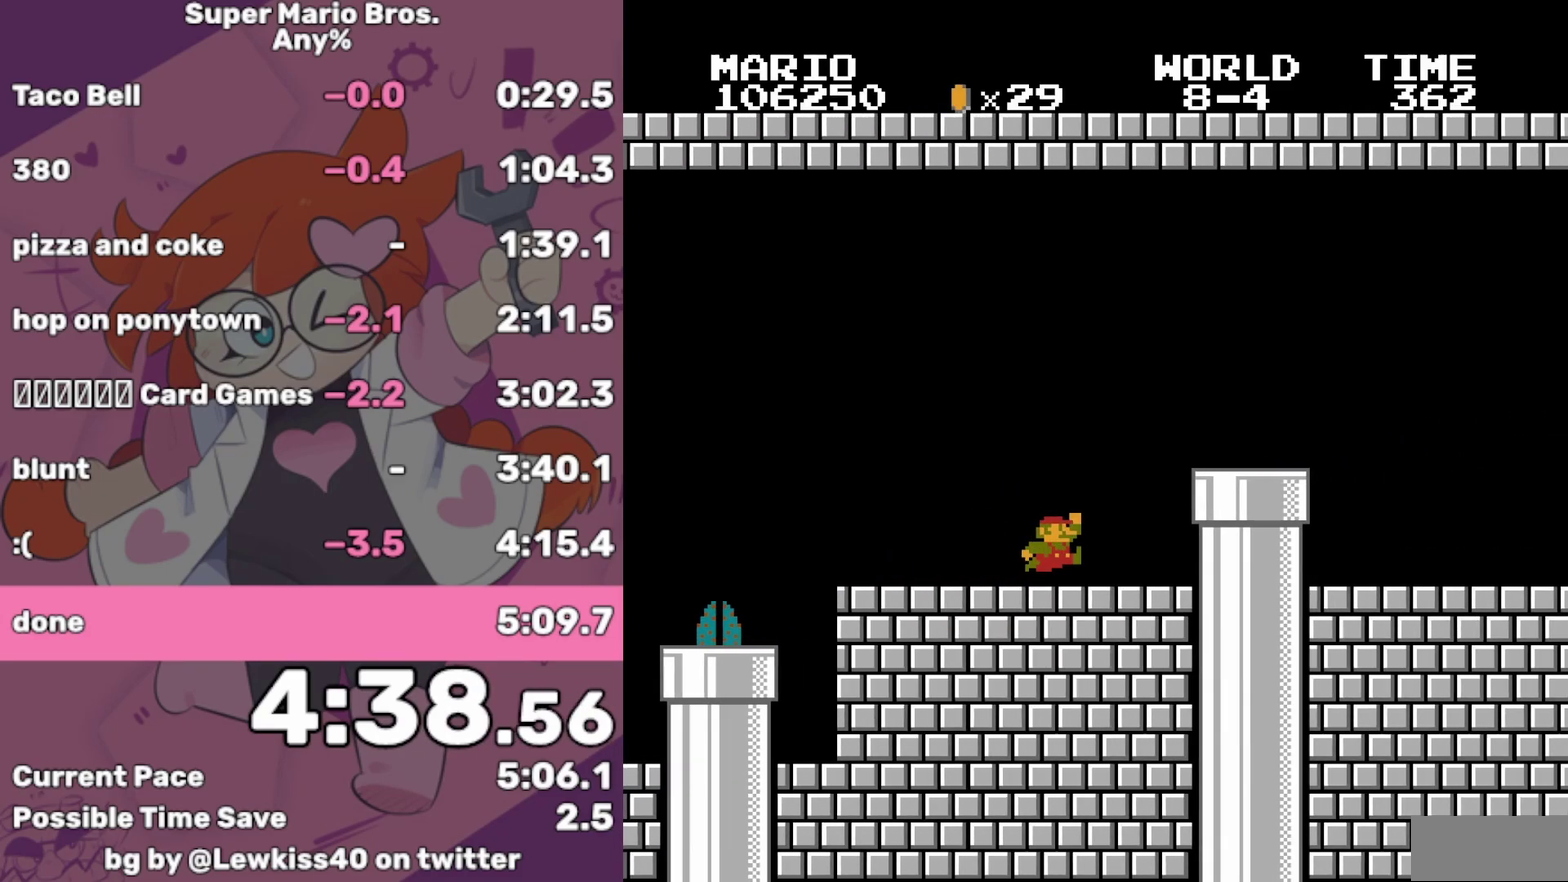
{"buttons": ["B", "DPAD_RIGHT"], "events": [[67, "A", "up"]]}
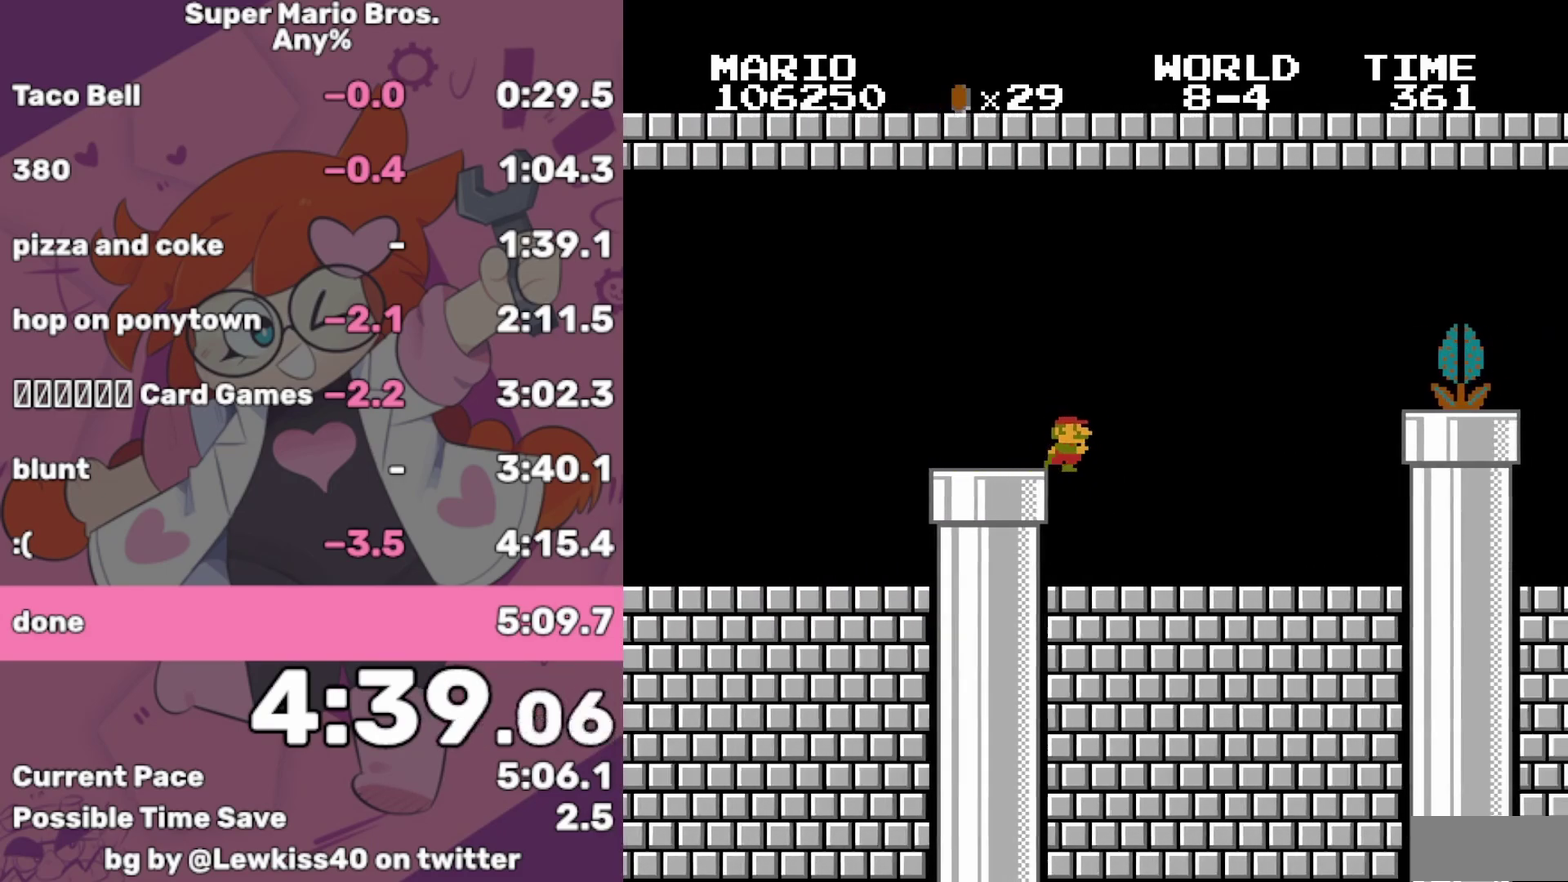
{"buttons": ["A", "B", "DPAD_RIGHT"], "events": [[150, "DPAD_RIGHT", "up"], [167, "DPAD_LEFT", "down"], [250, "DPAD_LEFT", "up"], [267, "A", "down"], [267, "DPAD_RIGHT", "down"]]}
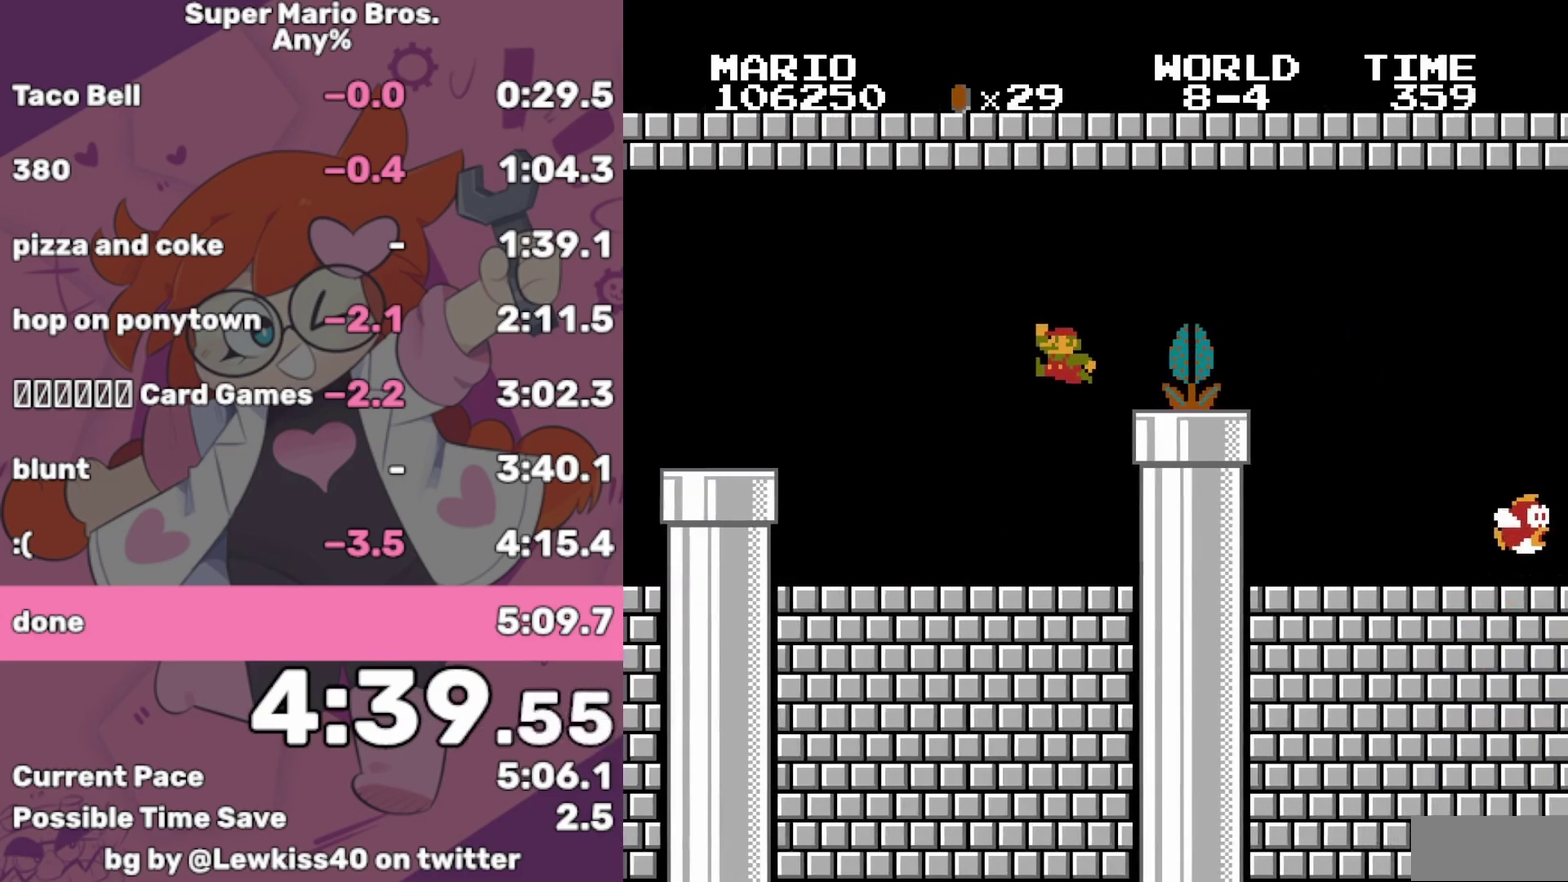
{"buttons": ["B", "DPAD_LEFT"], "events": [[383, "DPAD_RIGHT", "up"], [433, "A", "up"], [483, "DPAD_LEFT", "down"]]}
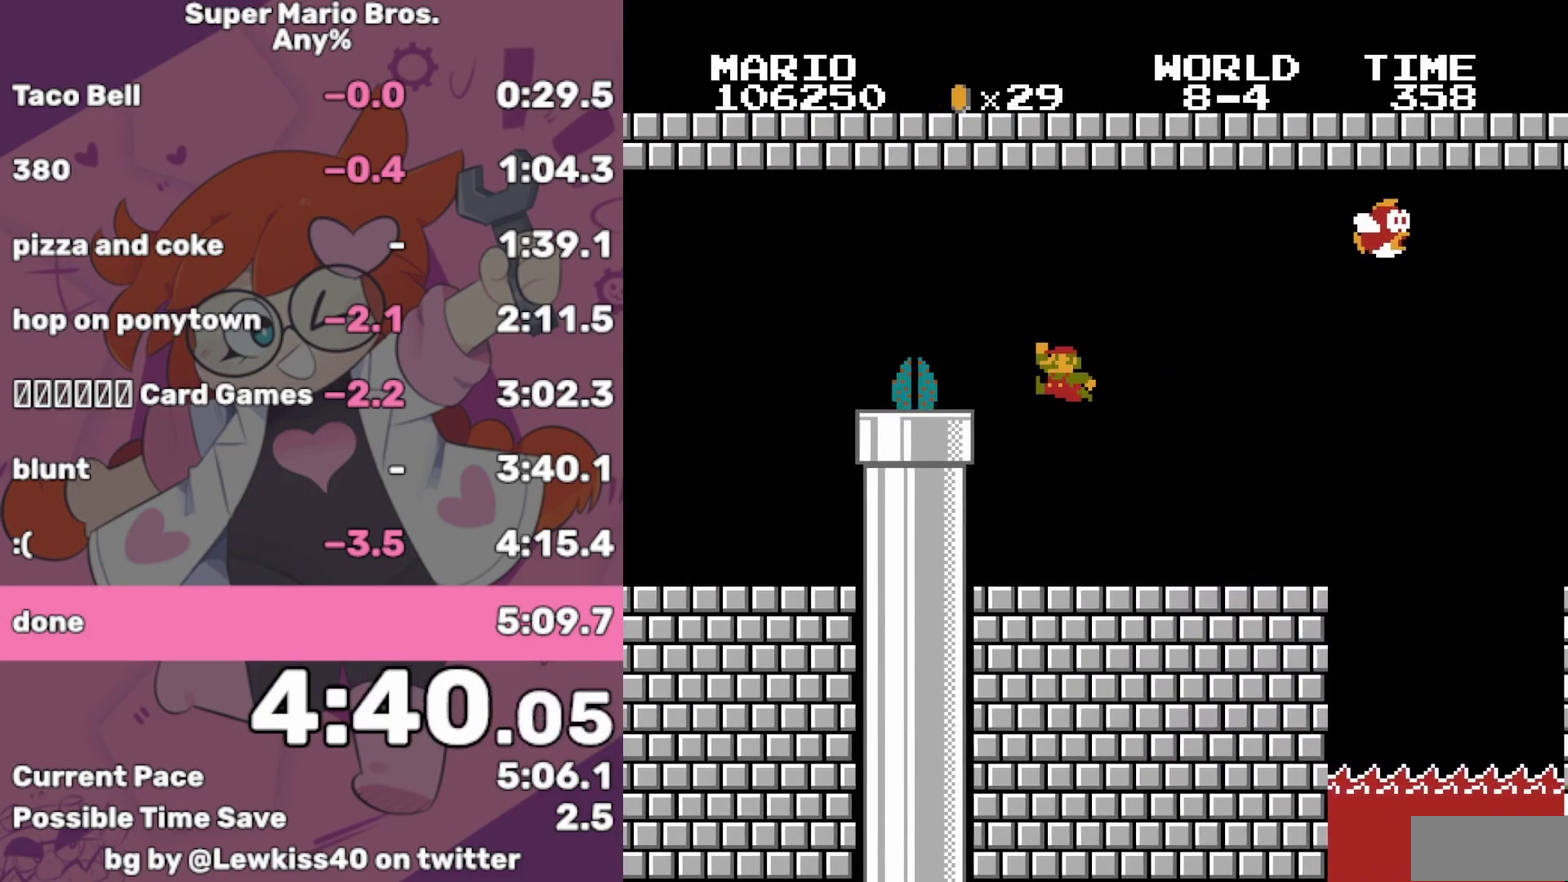
{"buttons": ["B", "DPAD_LEFT"], "events": []}
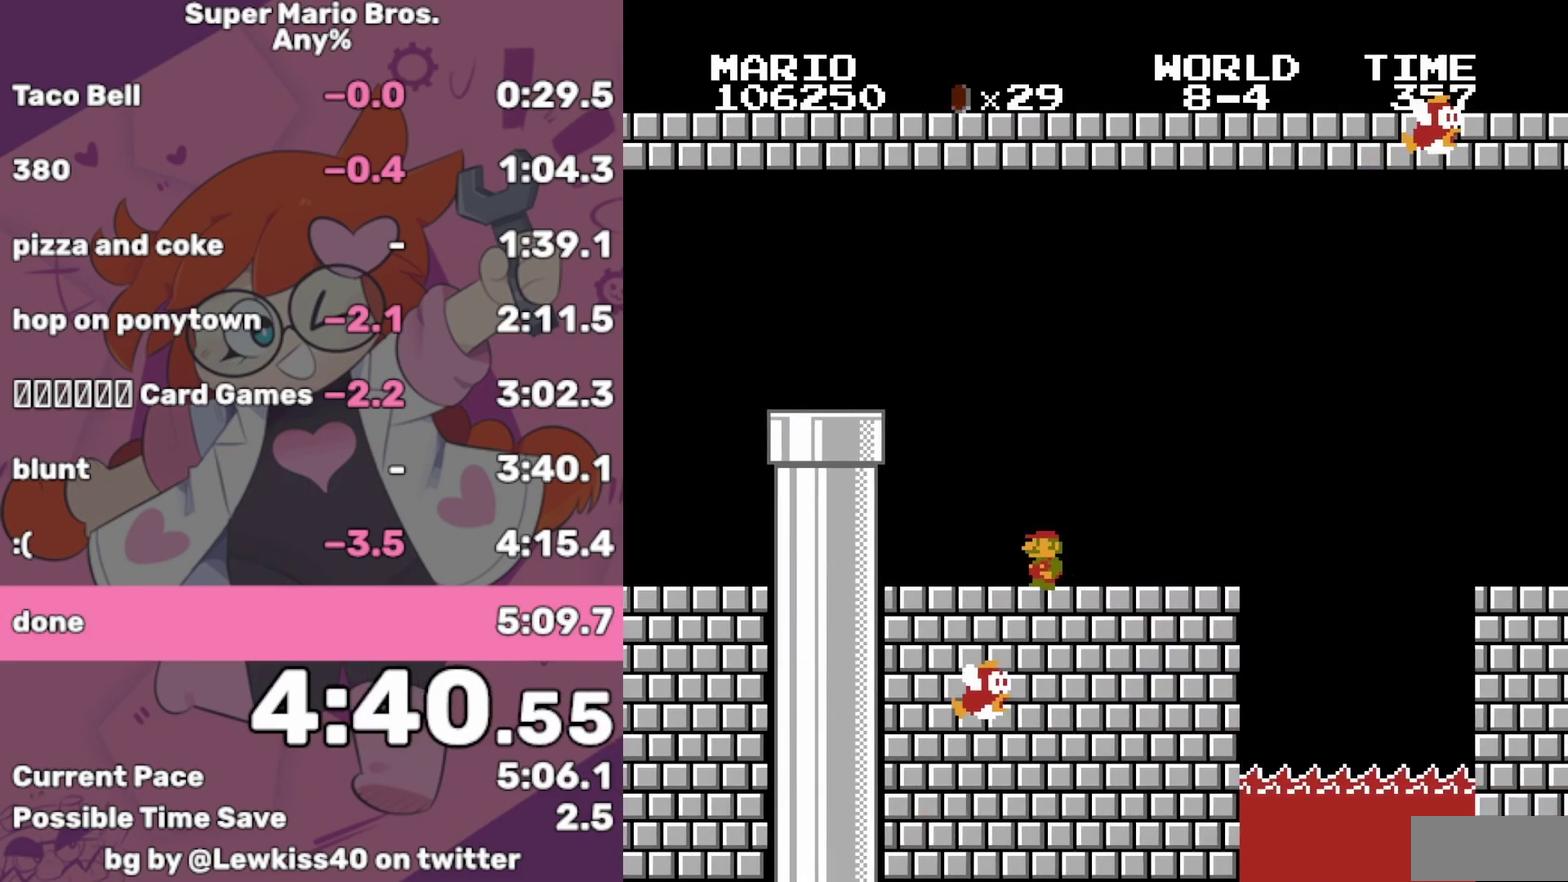
{"buttons": ["B"], "events": [[100, "A", "down"], [417, "A", "up"], [450, "DPAD_LEFT", "up"]]}
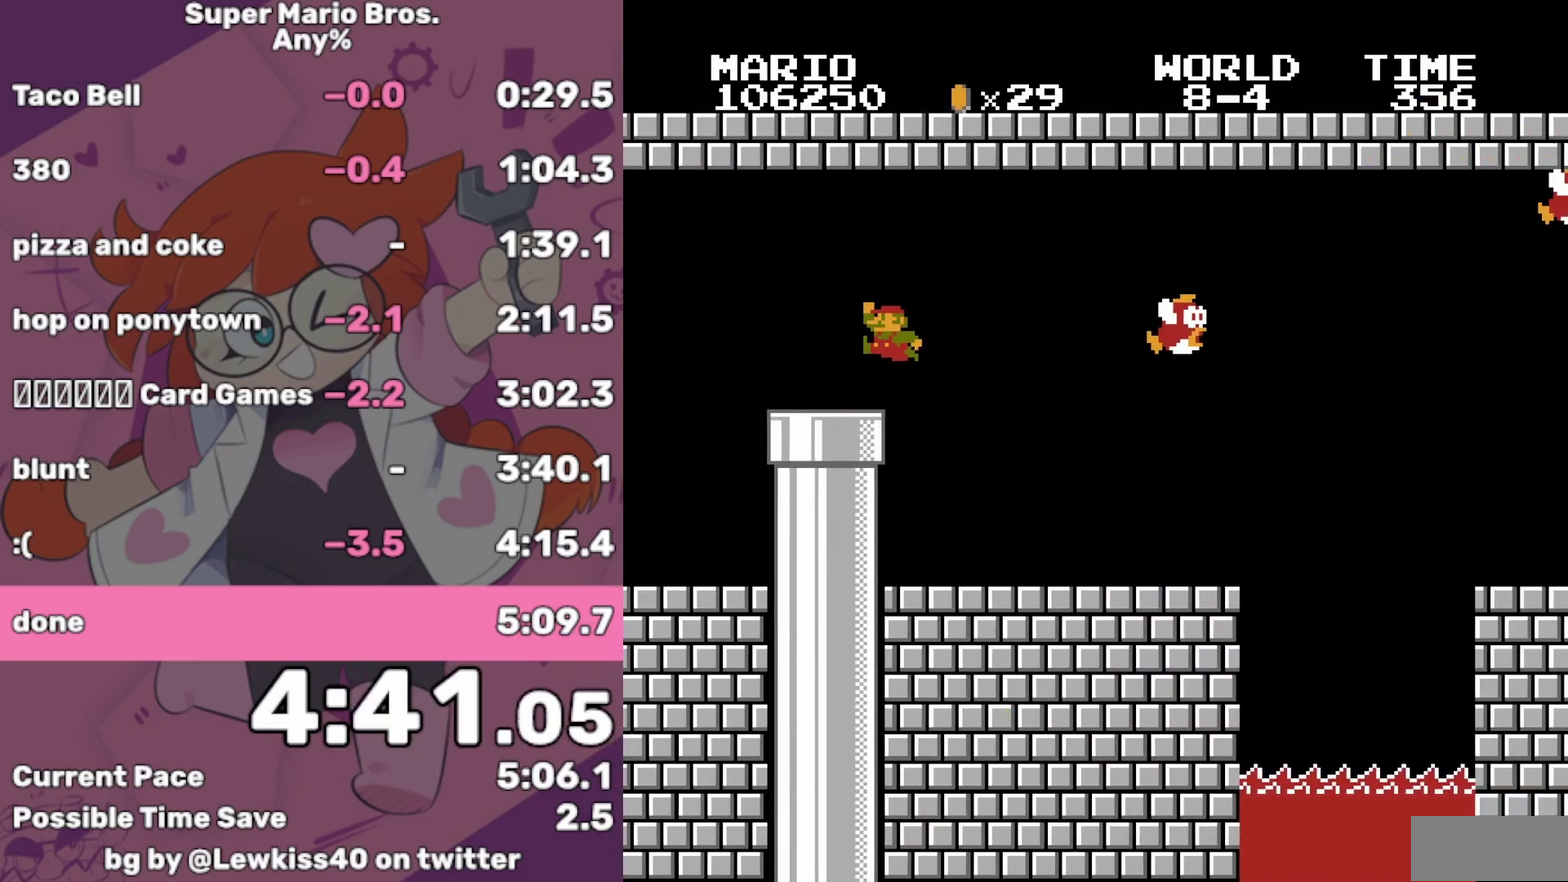
{"buttons": [], "events": [[50, "DPAD_DOWN", "down"], [383, "DPAD_DOWN", "up"], [450, "B", "up"]]}
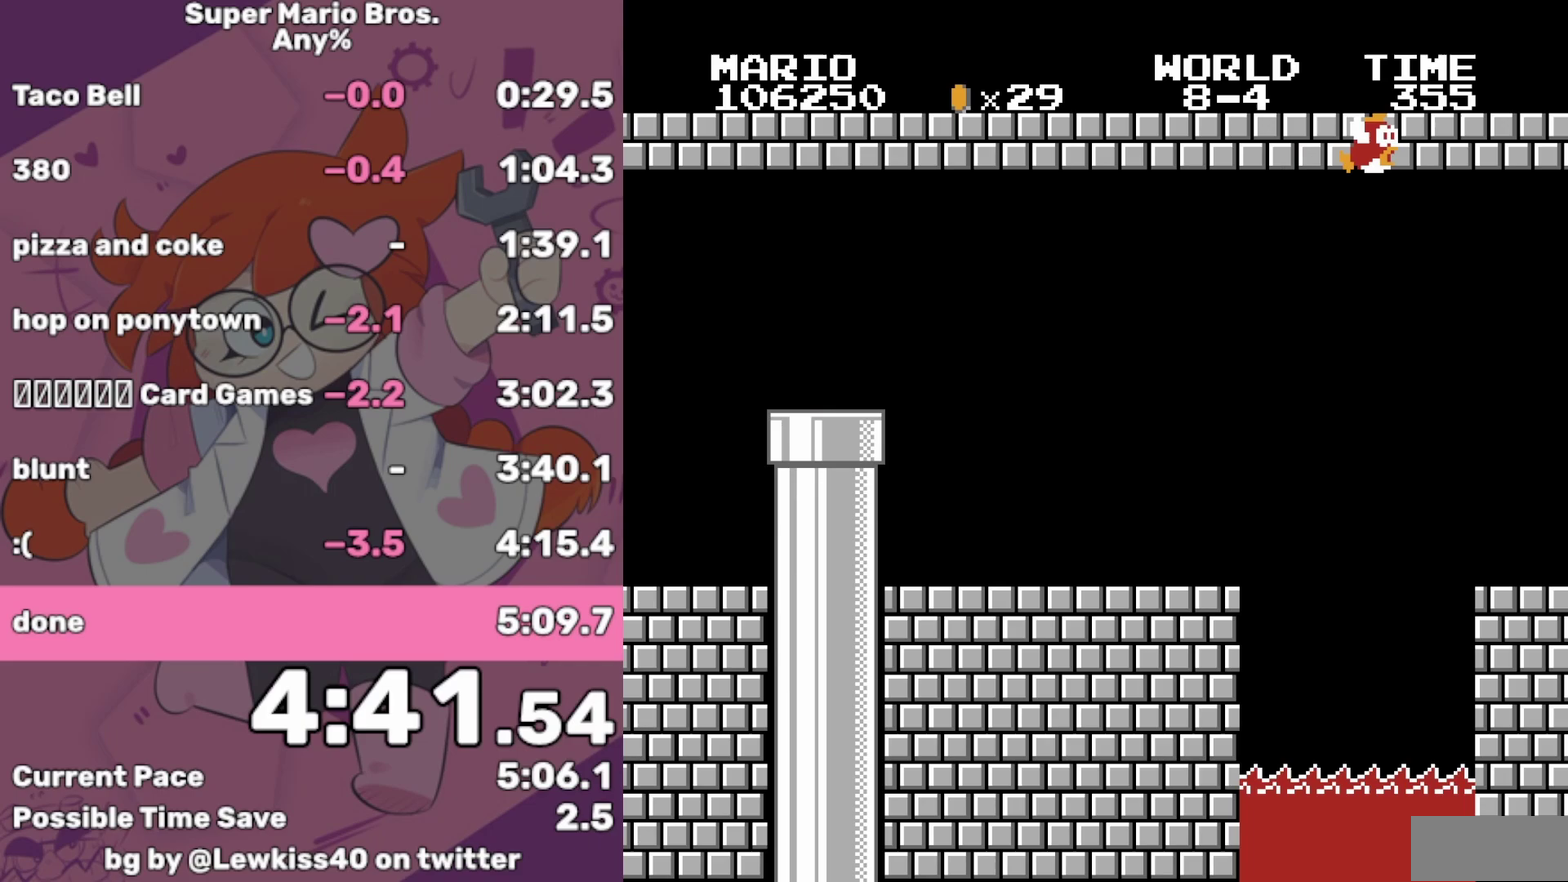
{"buttons": ["A", "DPAD_RIGHT"], "events": [[17, "DPAD_RIGHT", "down"], [100, "A", "down"]]}
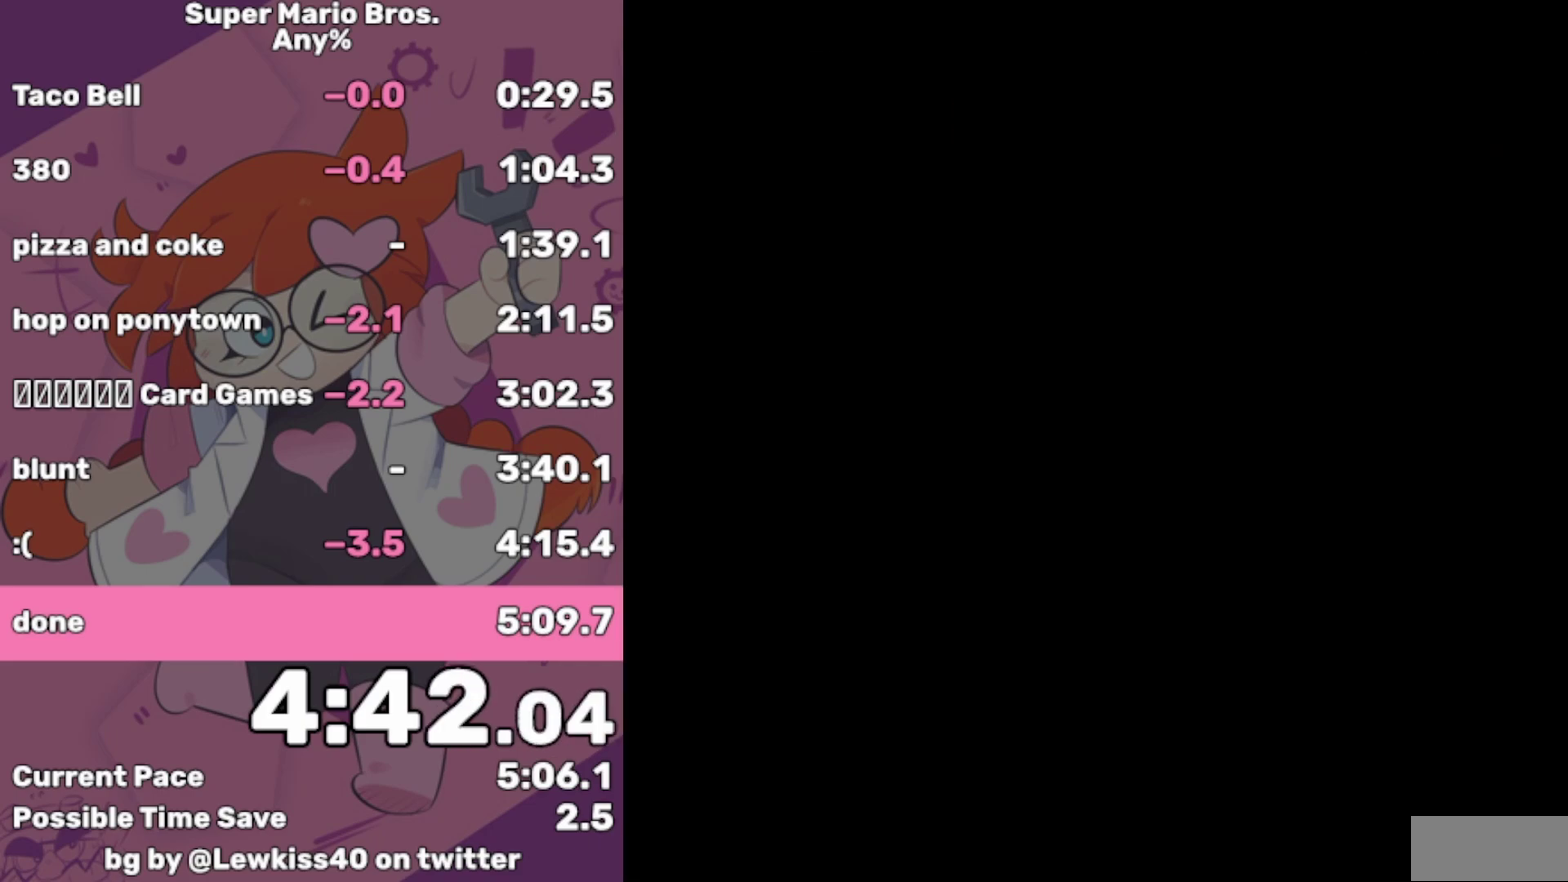
{"buttons": ["A", "DPAD_RIGHT"], "events": []}
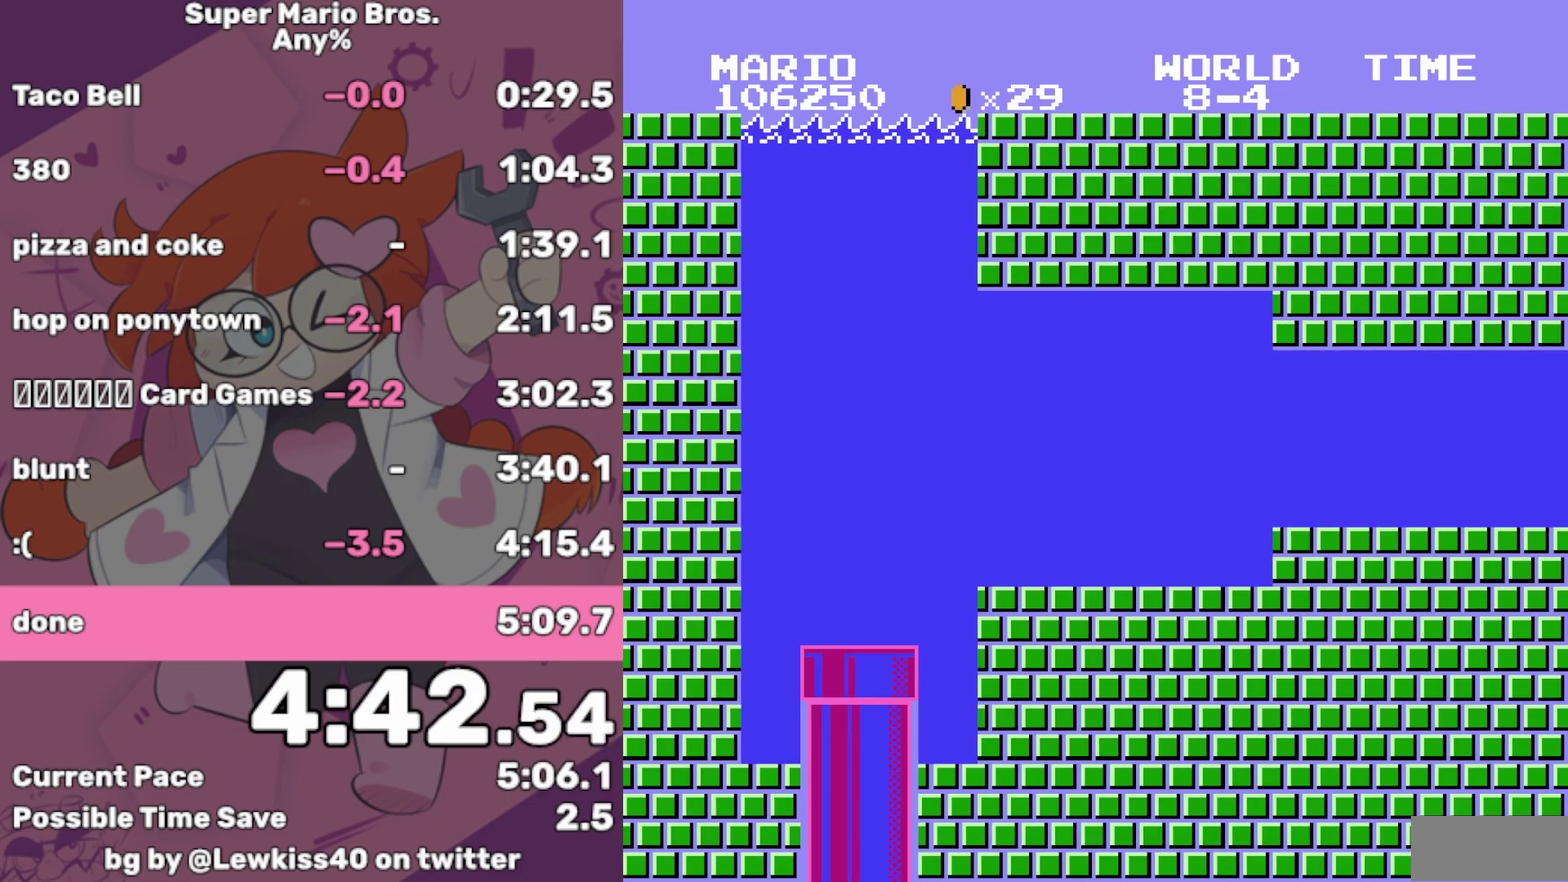
{"buttons": ["A", "DPAD_RIGHT"], "events": []}
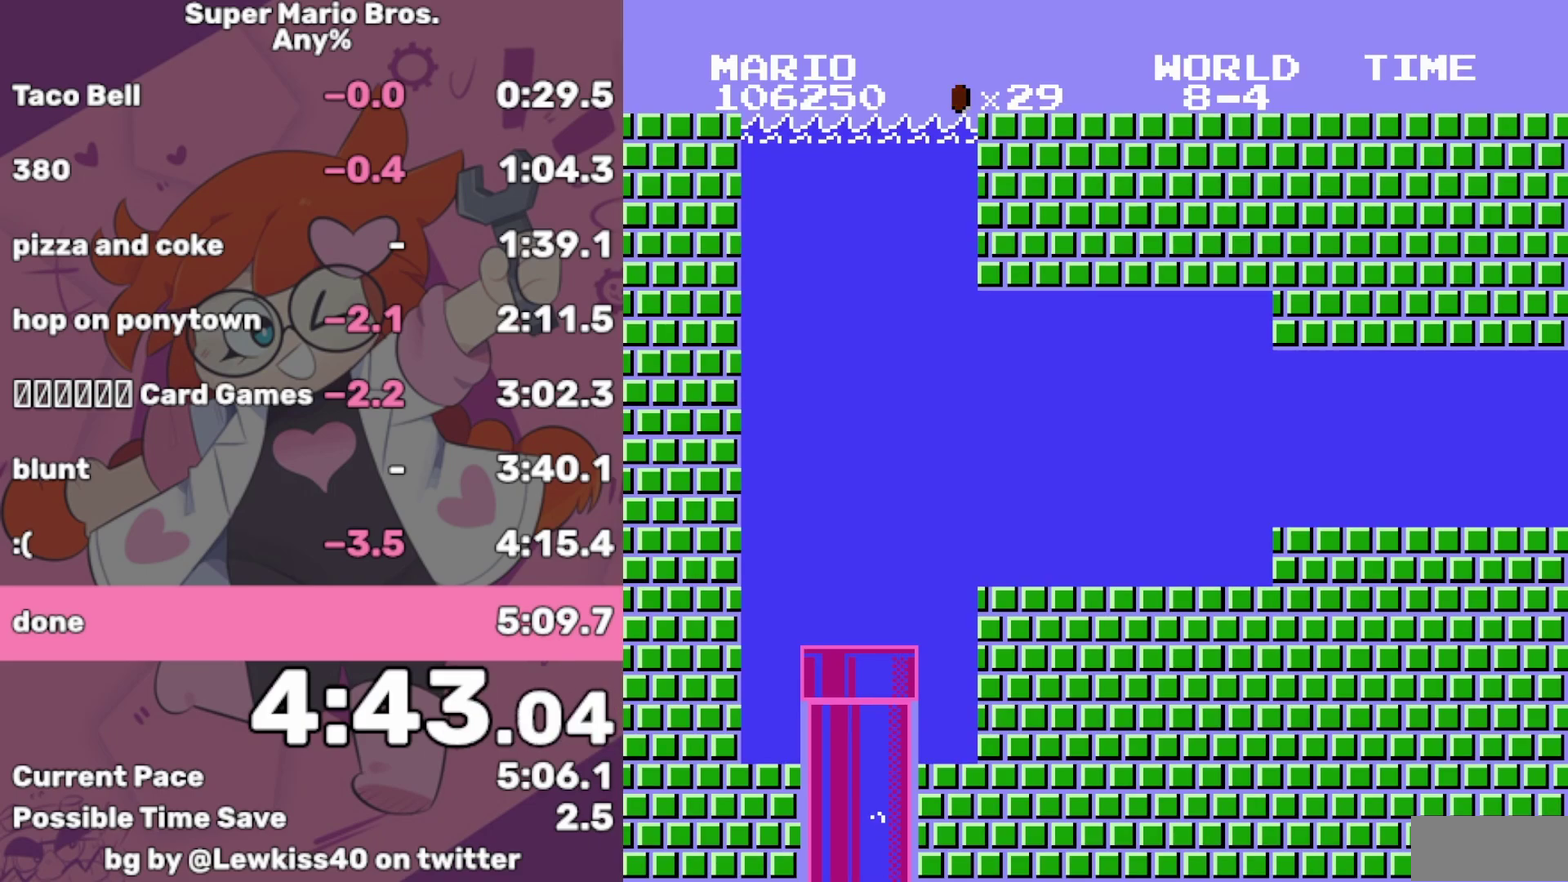
{"buttons": ["A", "DPAD_RIGHT"], "events": []}
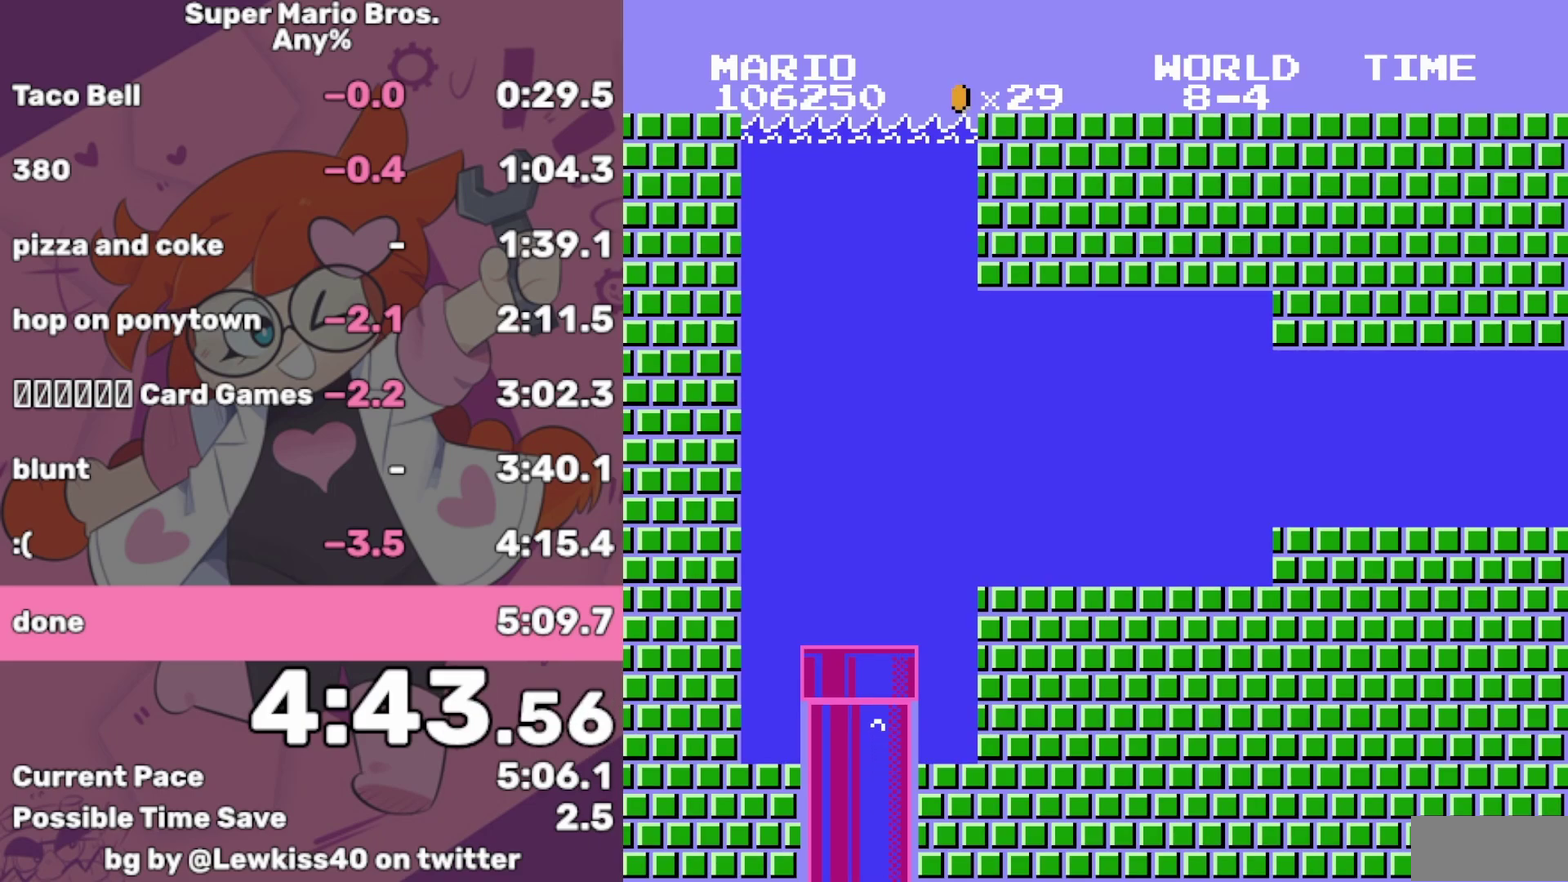
{"buttons": ["A", "DPAD_RIGHT"], "events": []}
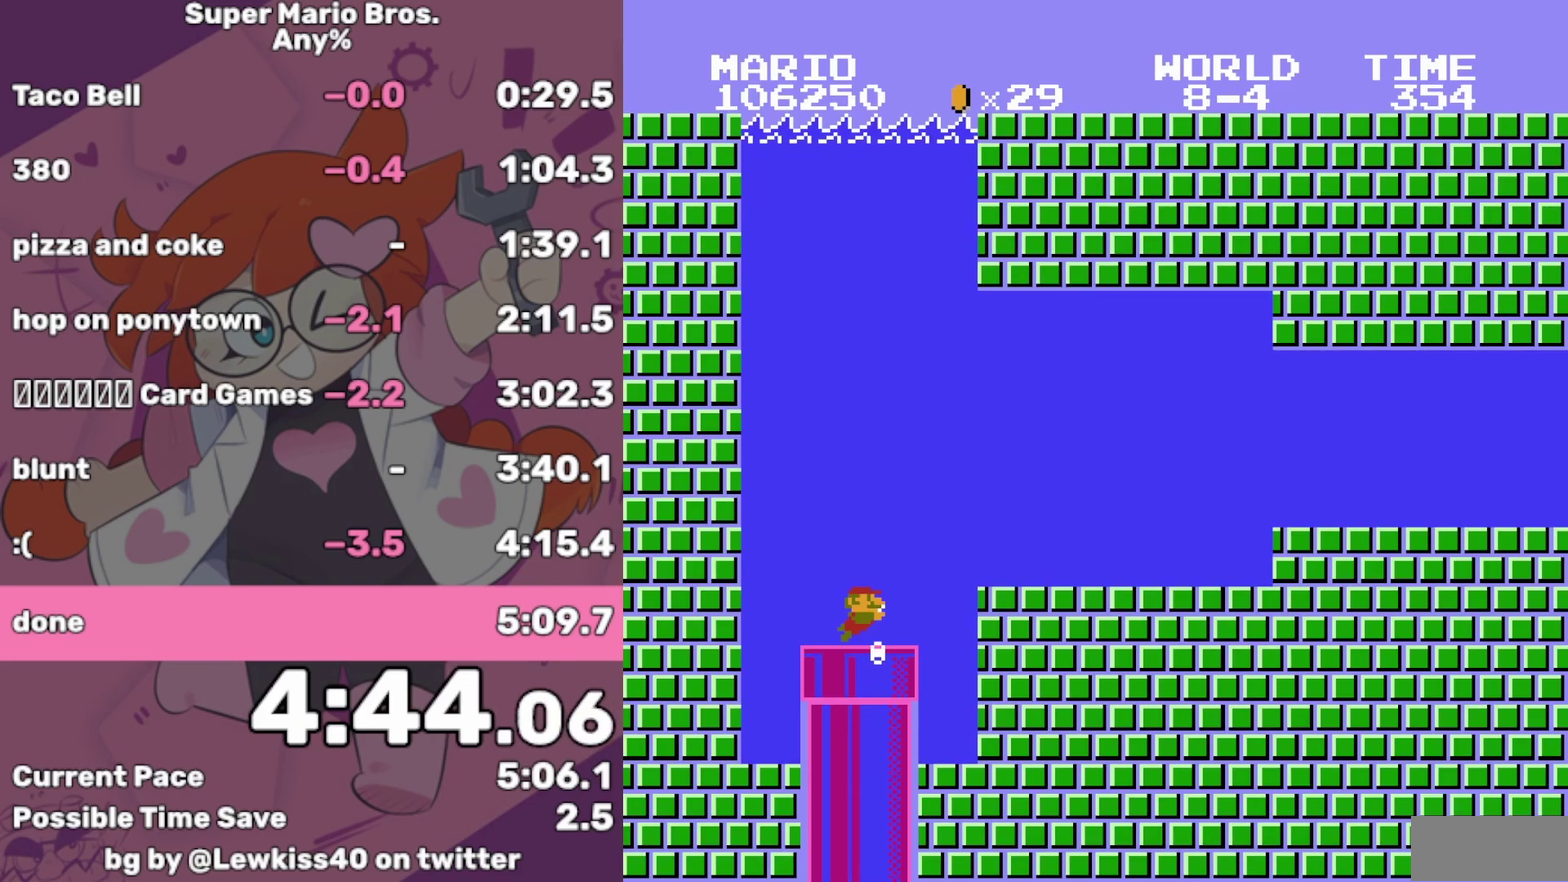
{"buttons": ["DPAD_RIGHT"], "events": [[150, "A", "up"]]}
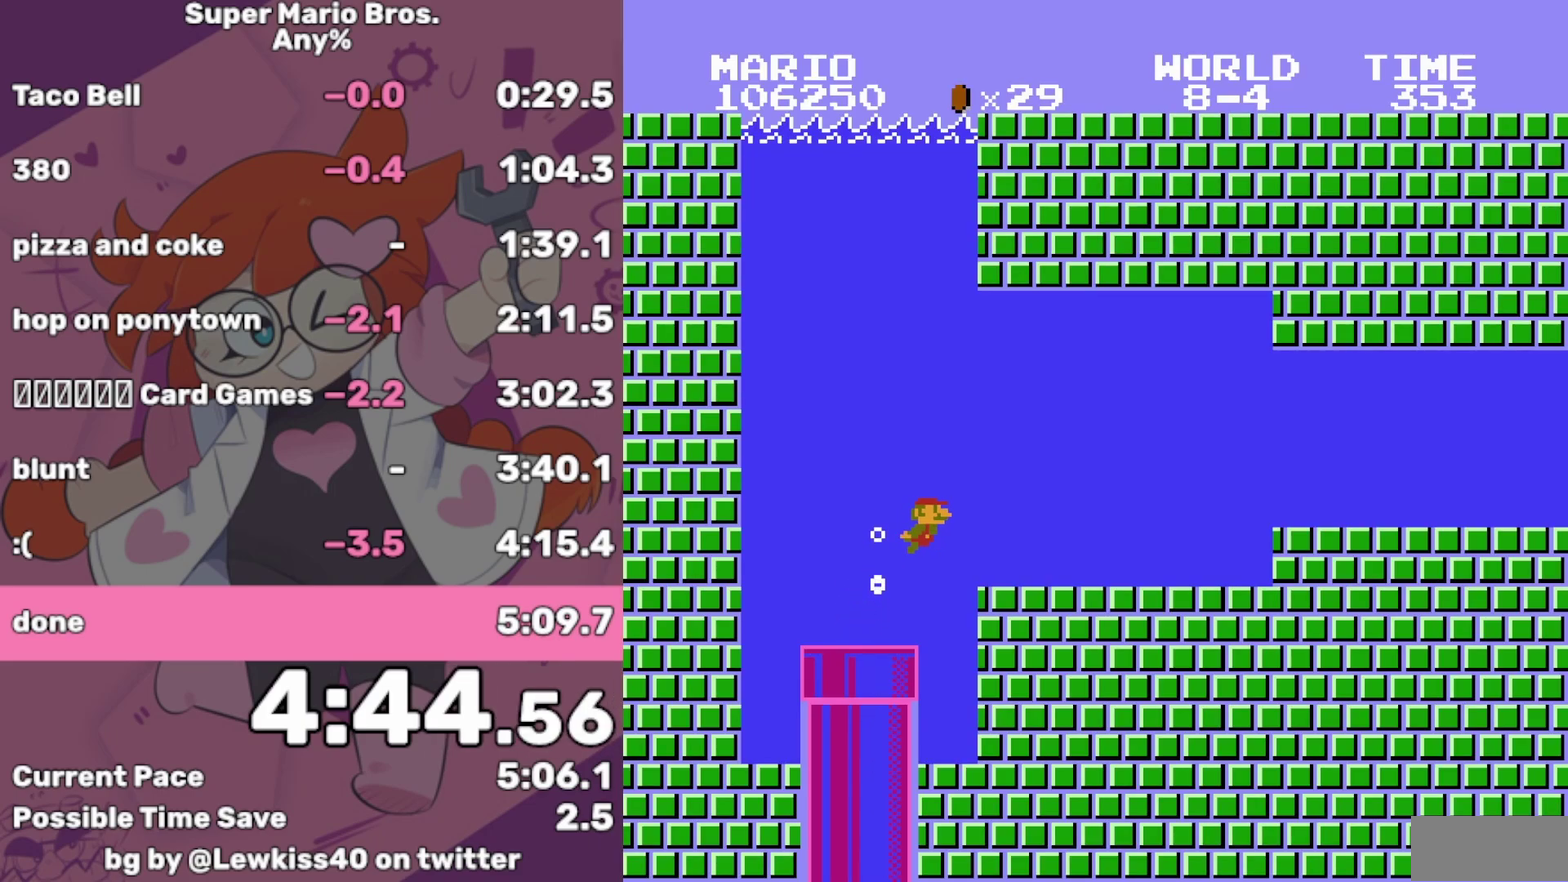
{"buttons": ["DPAD_RIGHT"], "events": [[400, "A", "down"], [450, "A", "up"]]}
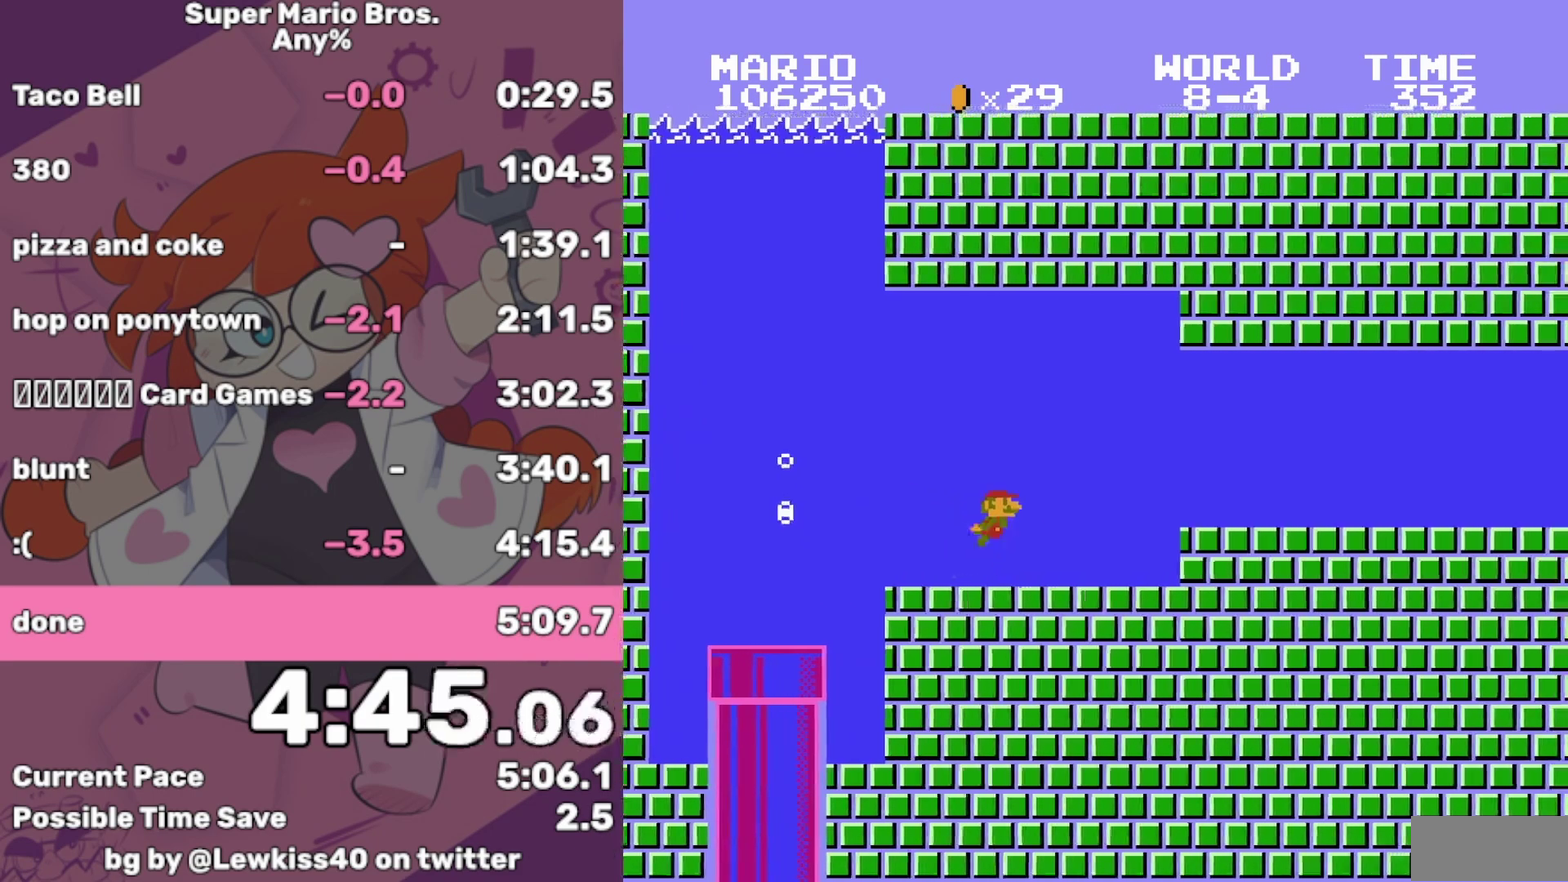
{"buttons": ["DPAD_RIGHT"], "events": []}
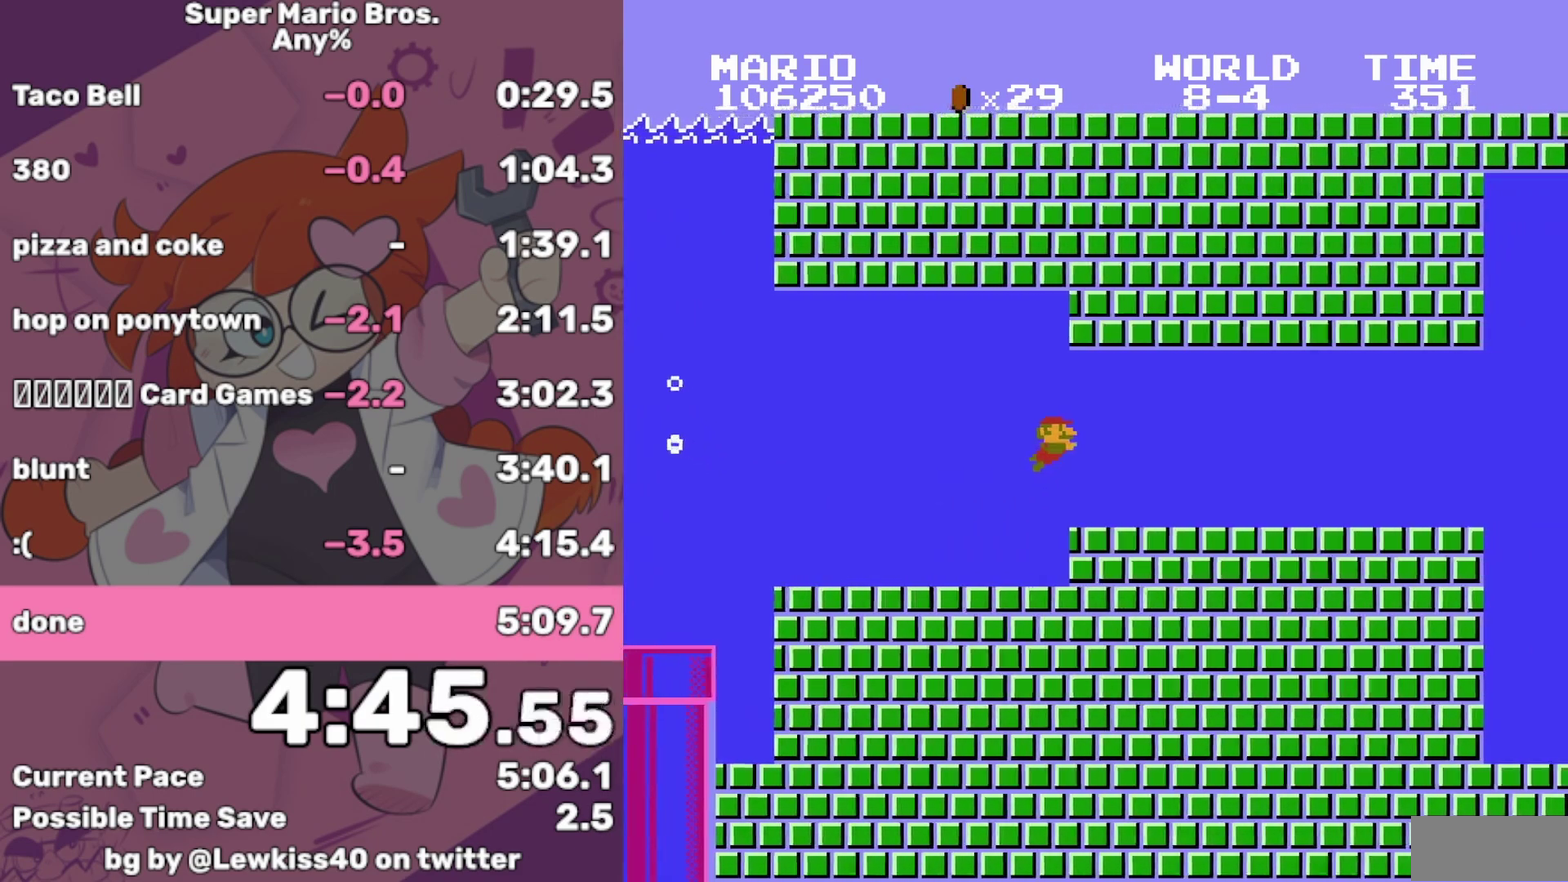
{"buttons": ["DPAD_RIGHT"], "events": [[417, "A", "down"], [483, "A", "up"]]}
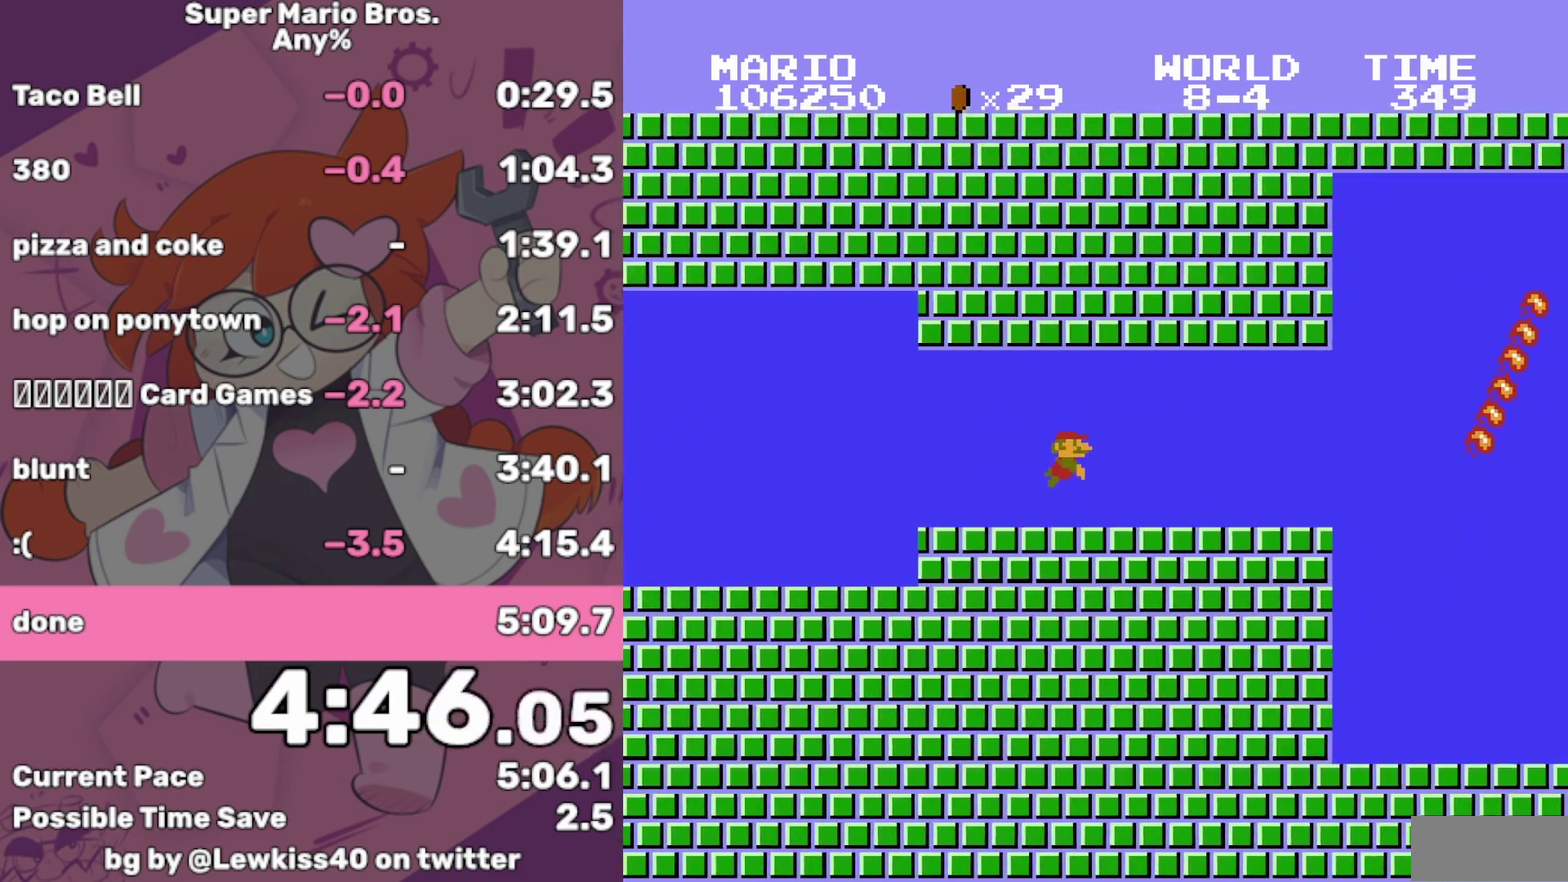
{"buttons": ["A", "DPAD_RIGHT"], "events": [[67, "A", "down"], [133, "A", "up"], [200, "A", "down"], [267, "A", "up"], [350, "A", "down"], [417, "A", "up"], [500, "A", "down"]]}
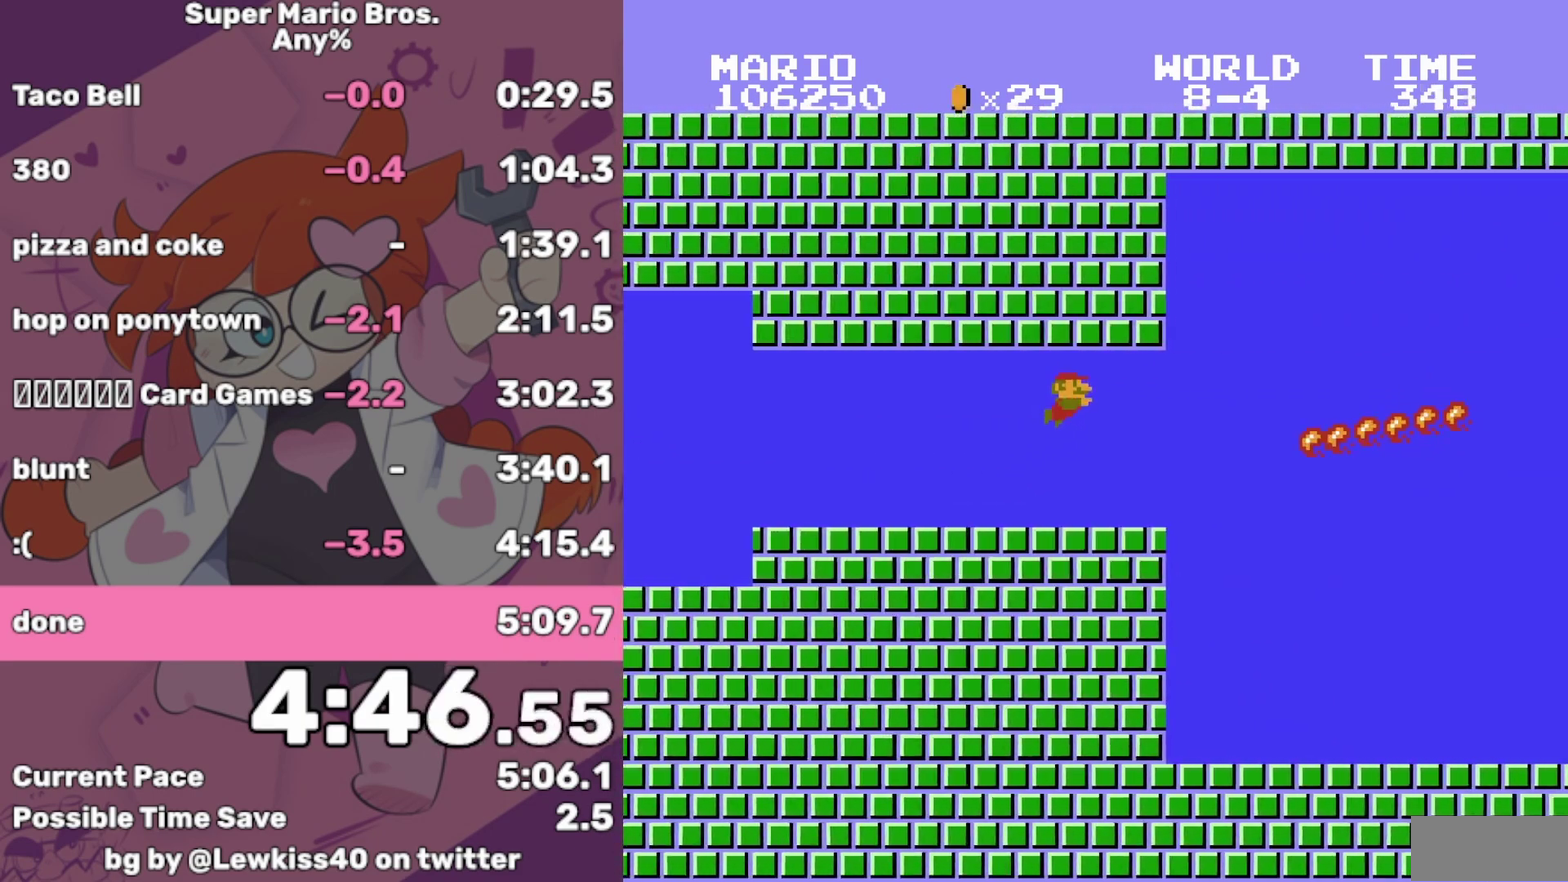
{"buttons": ["A", "DPAD_RIGHT"], "events": [[67, "A", "up"], [150, "A", "down"], [217, "A", "up"], [300, "A", "down"], [367, "A", "up"], [433, "A", "down"]]}
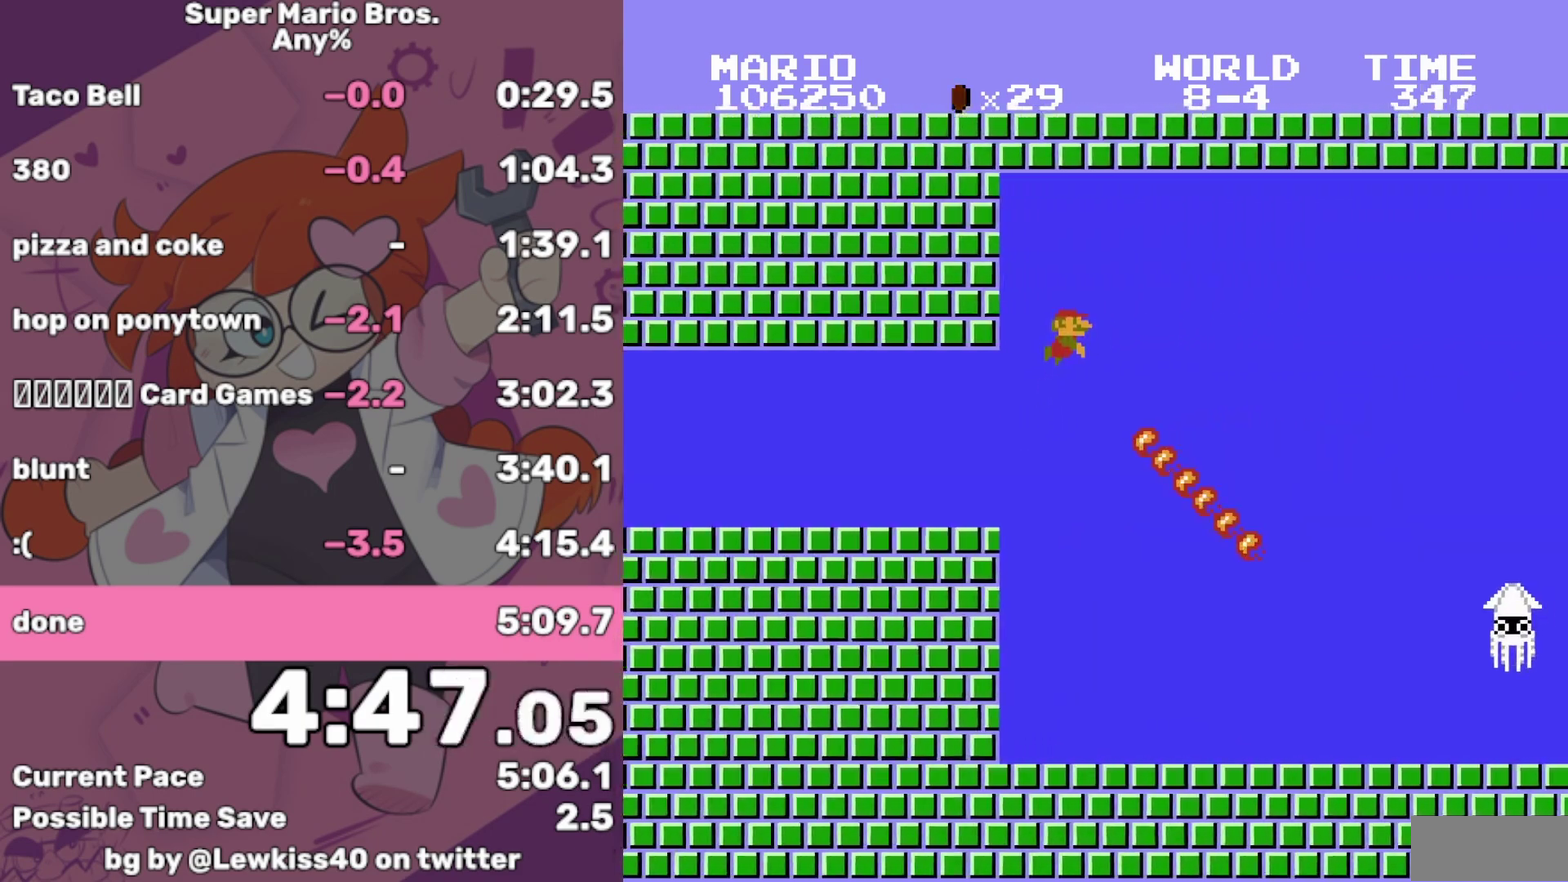
{"buttons": ["DPAD_RIGHT"], "events": [[17, "A", "up"]]}
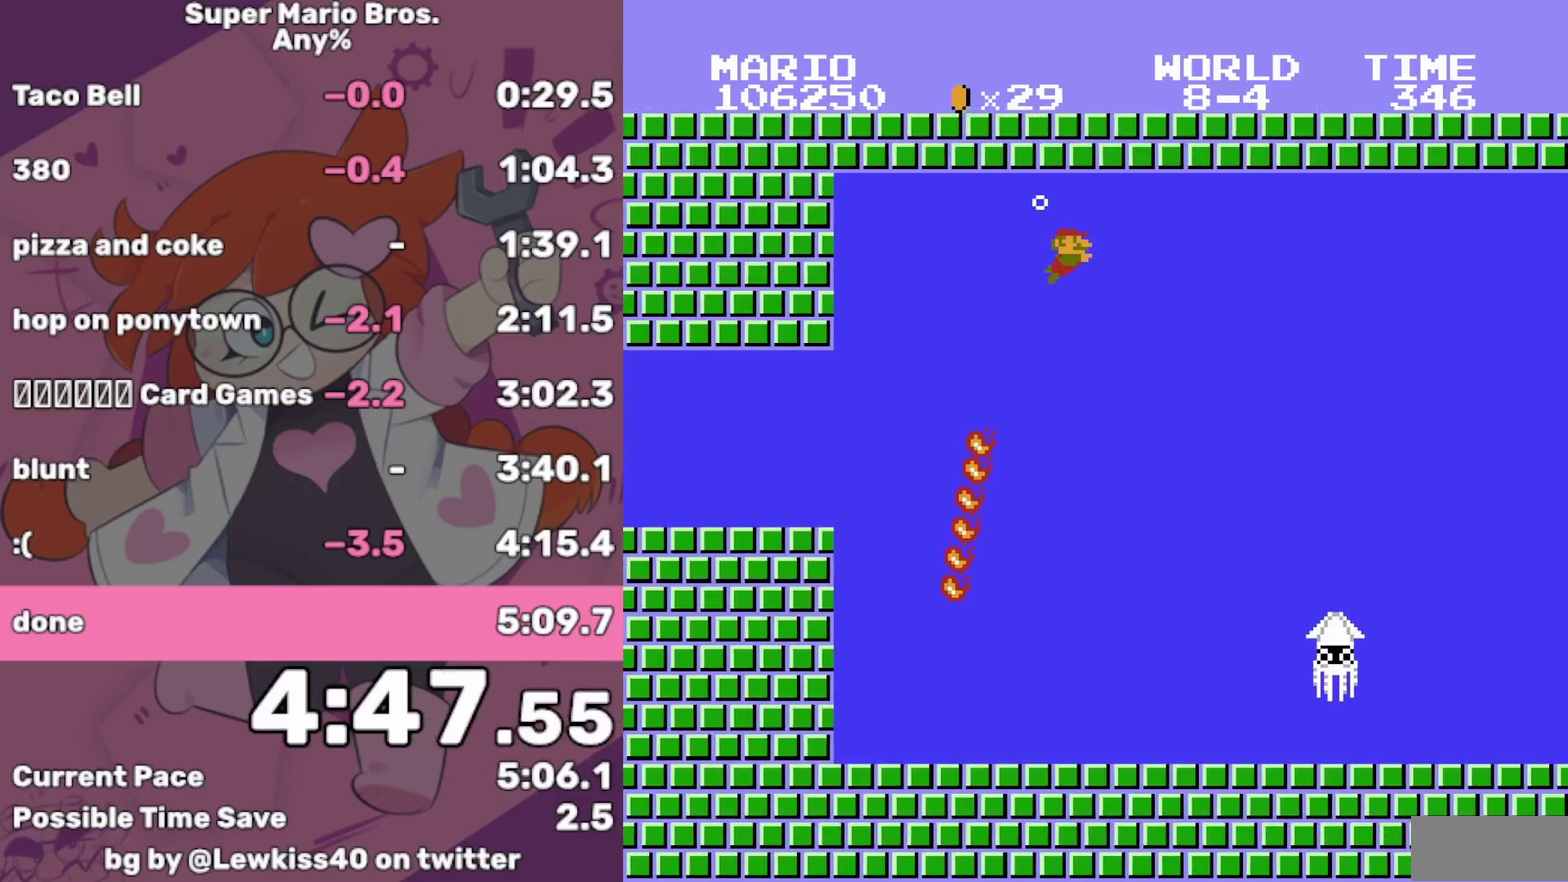
{"buttons": ["DPAD_RIGHT"], "events": []}
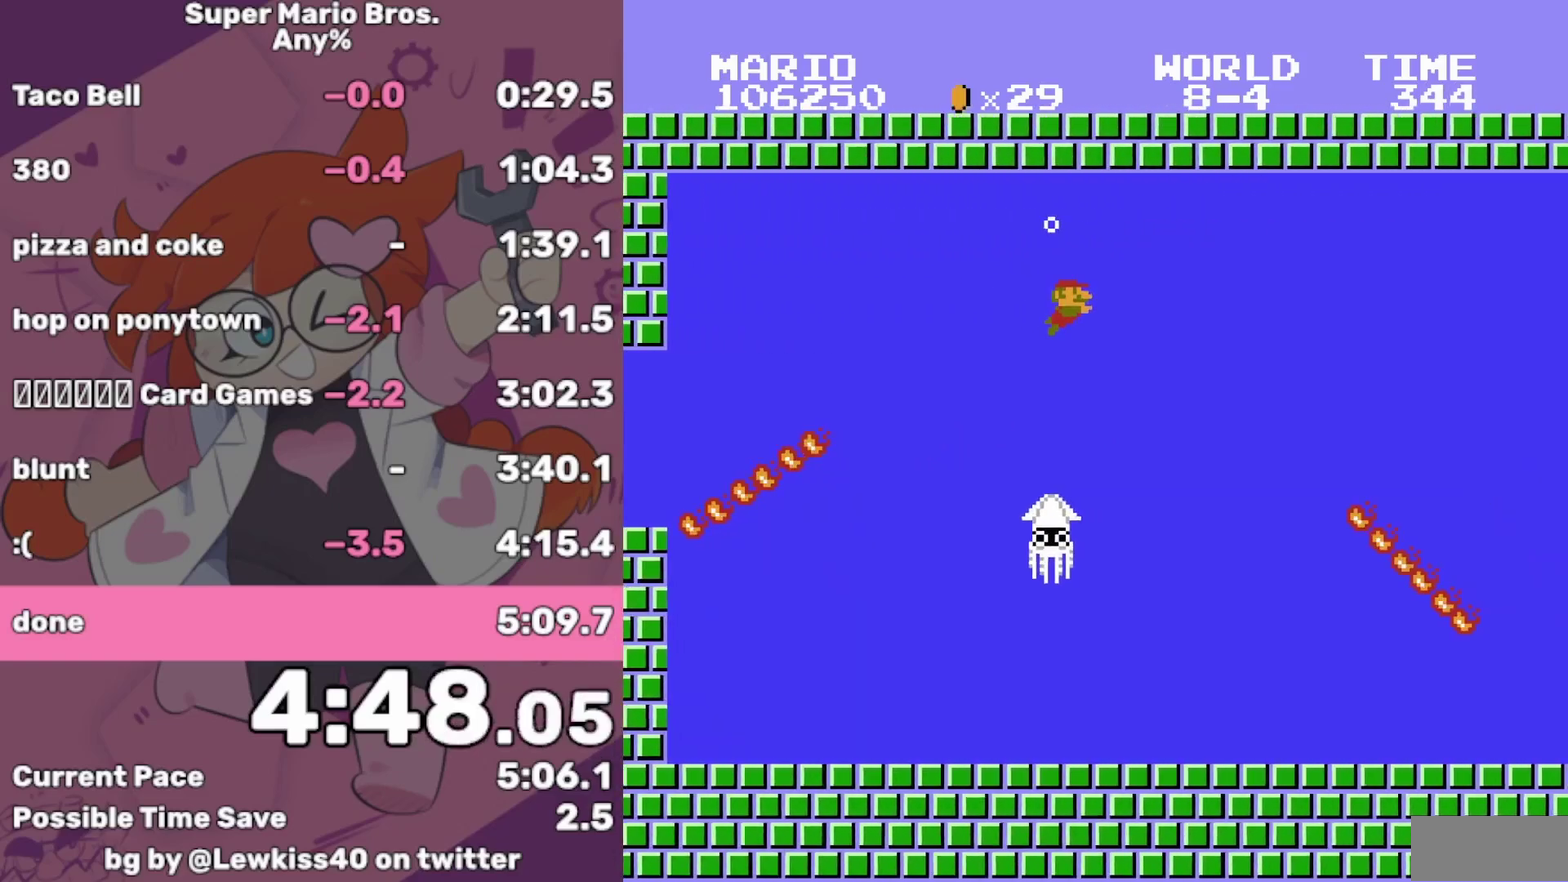
{"buttons": ["DPAD_RIGHT"], "events": []}
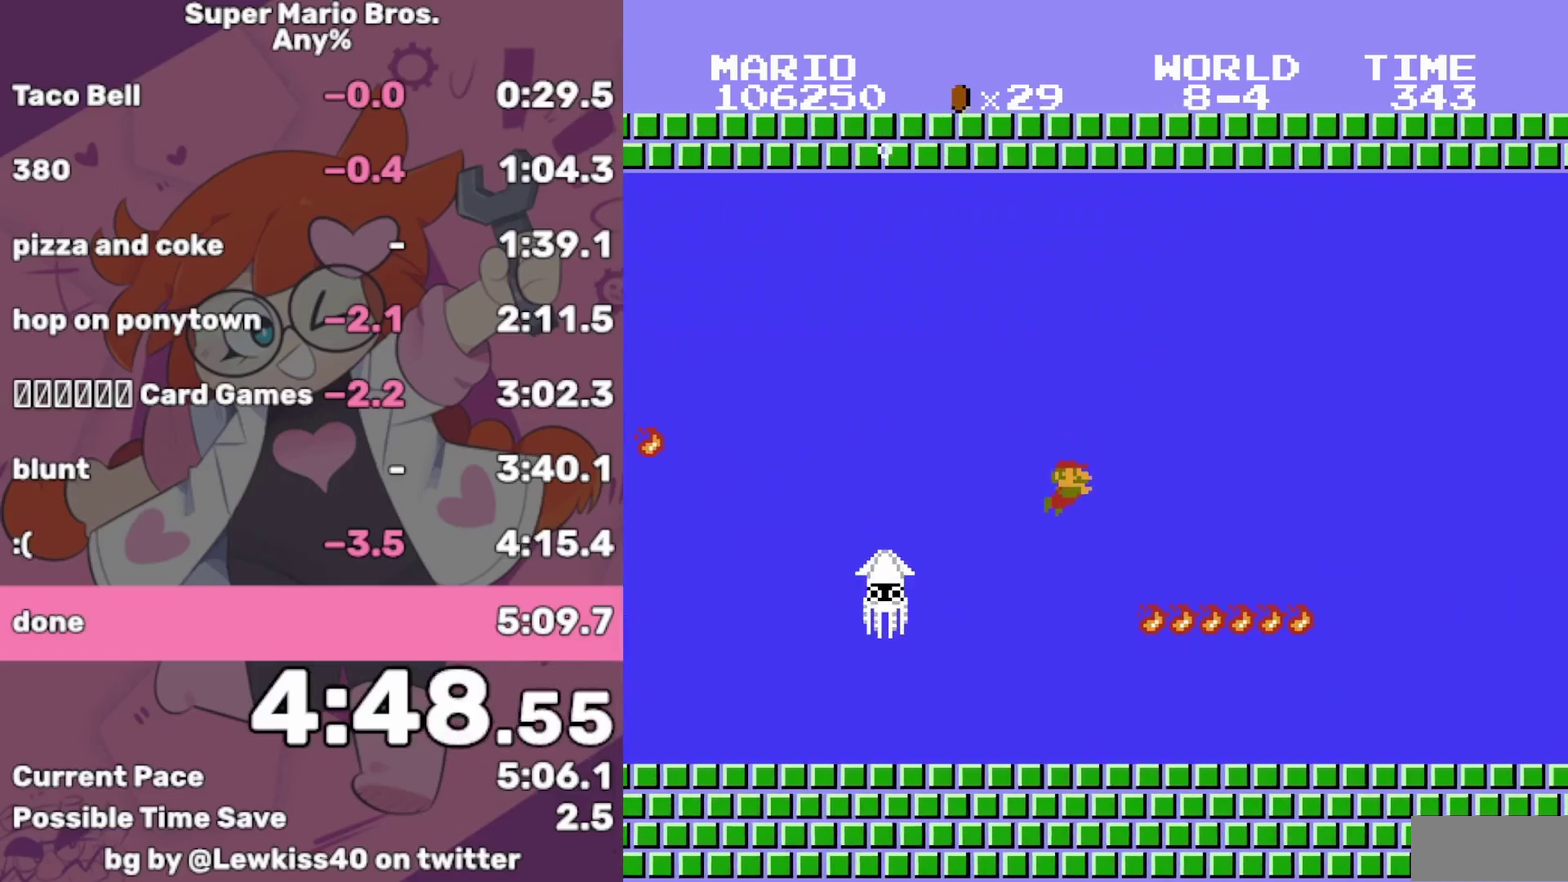
{"buttons": ["DPAD_RIGHT"], "events": [[267, "A", "down"], [333, "A", "up"]]}
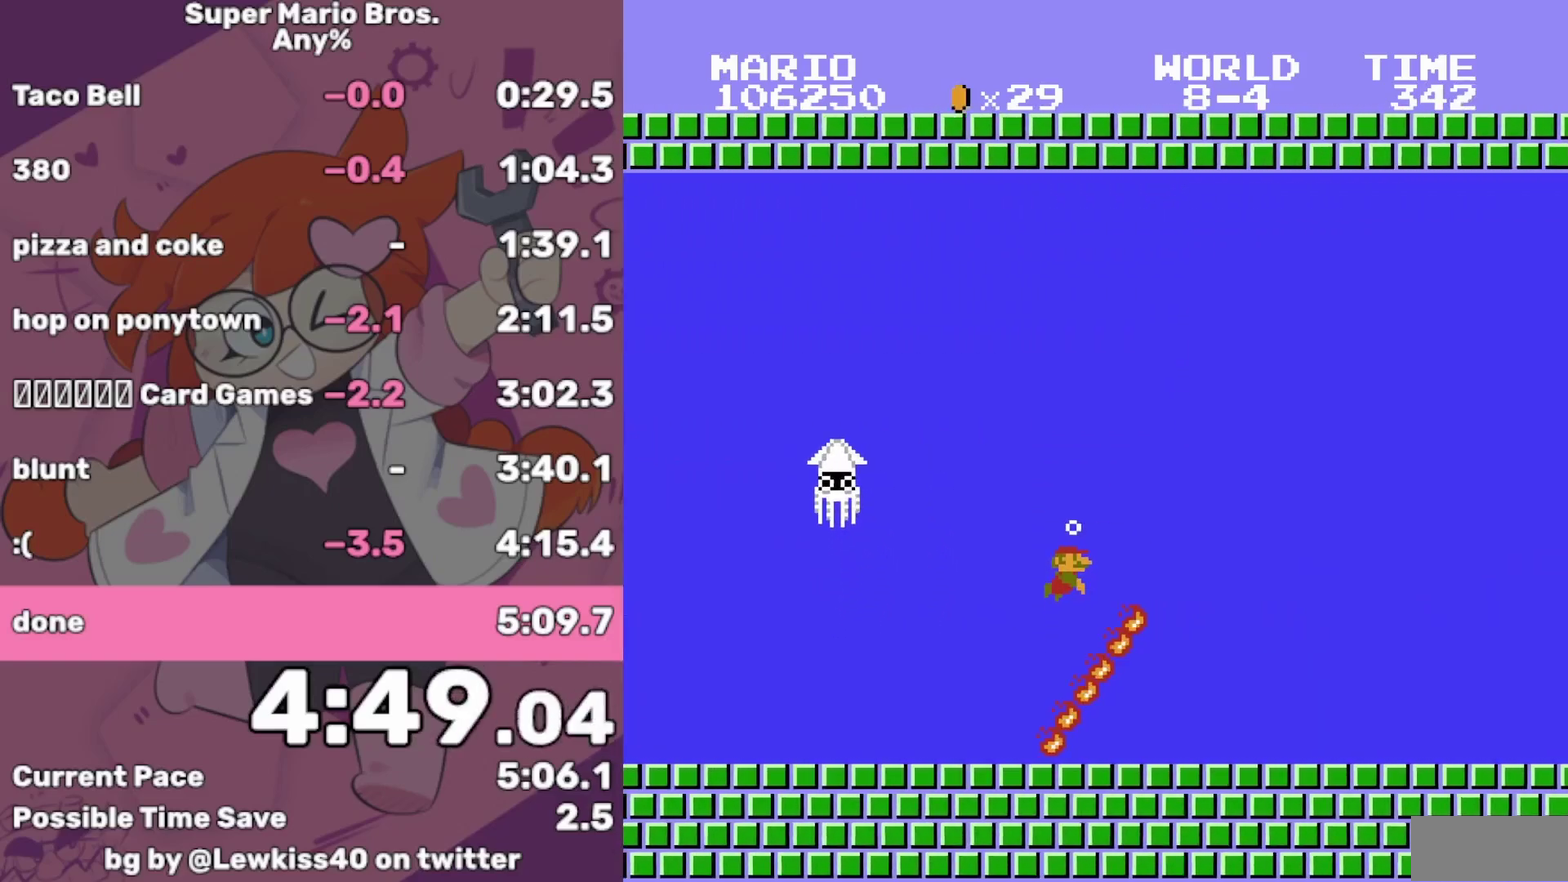
{"buttons": ["DPAD_RIGHT"], "events": []}